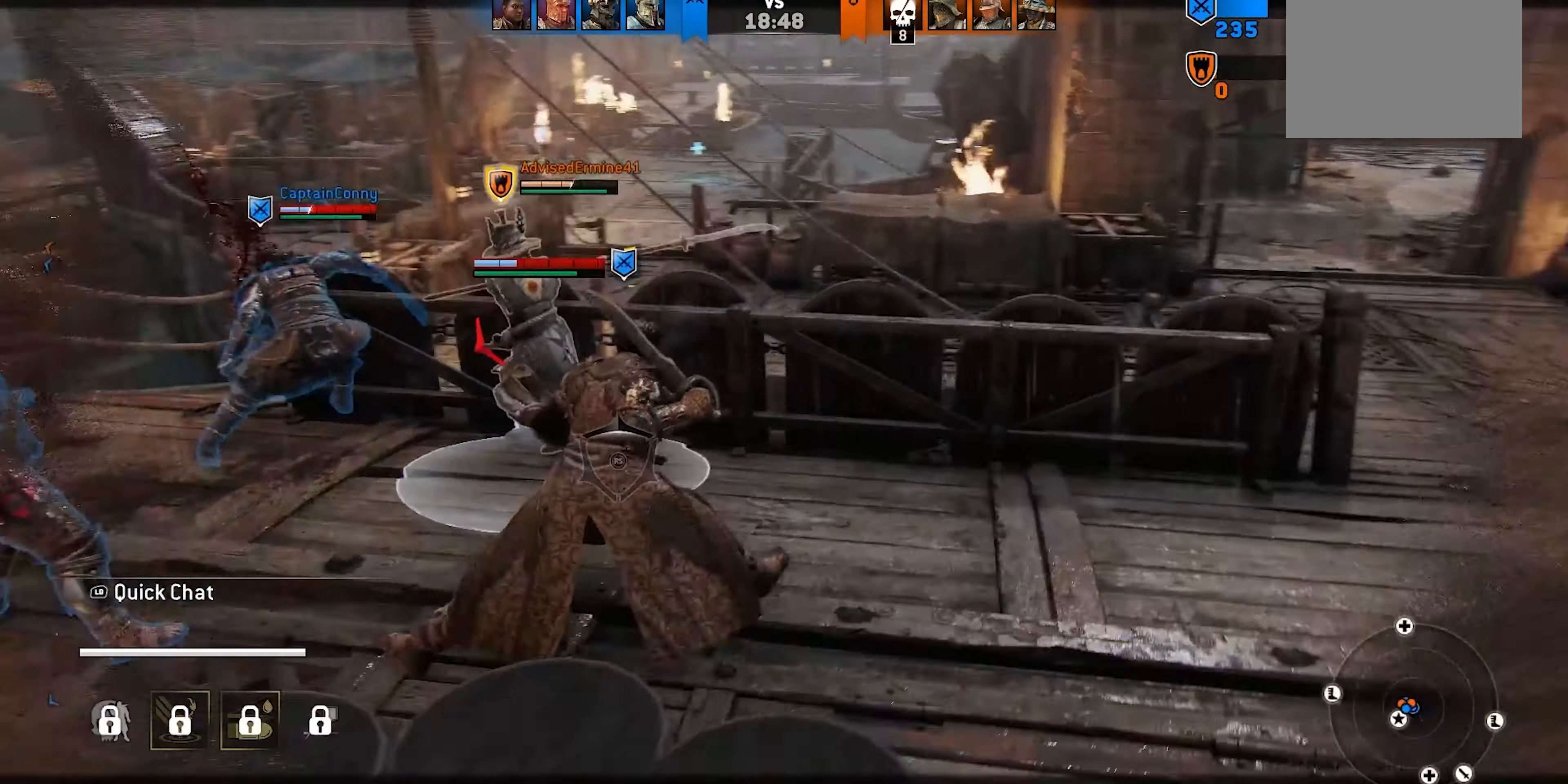
Gameplay with a controller (Xbox layout); each line is a JSON object with the inputs held at the frame after it. "events" lists button and stick changes between this image and that frame as [ms after this image, input, new state], when the widget could be followed in between. Not read: L2 R2.
{"buttons": [], "left_stick": "right", "right_stick": "up-left", "events": [[100, "right_stick", "left"], [250, "R1", "down"], [267, "right_stick", "up-left"], [383, "R1", "up"]]}
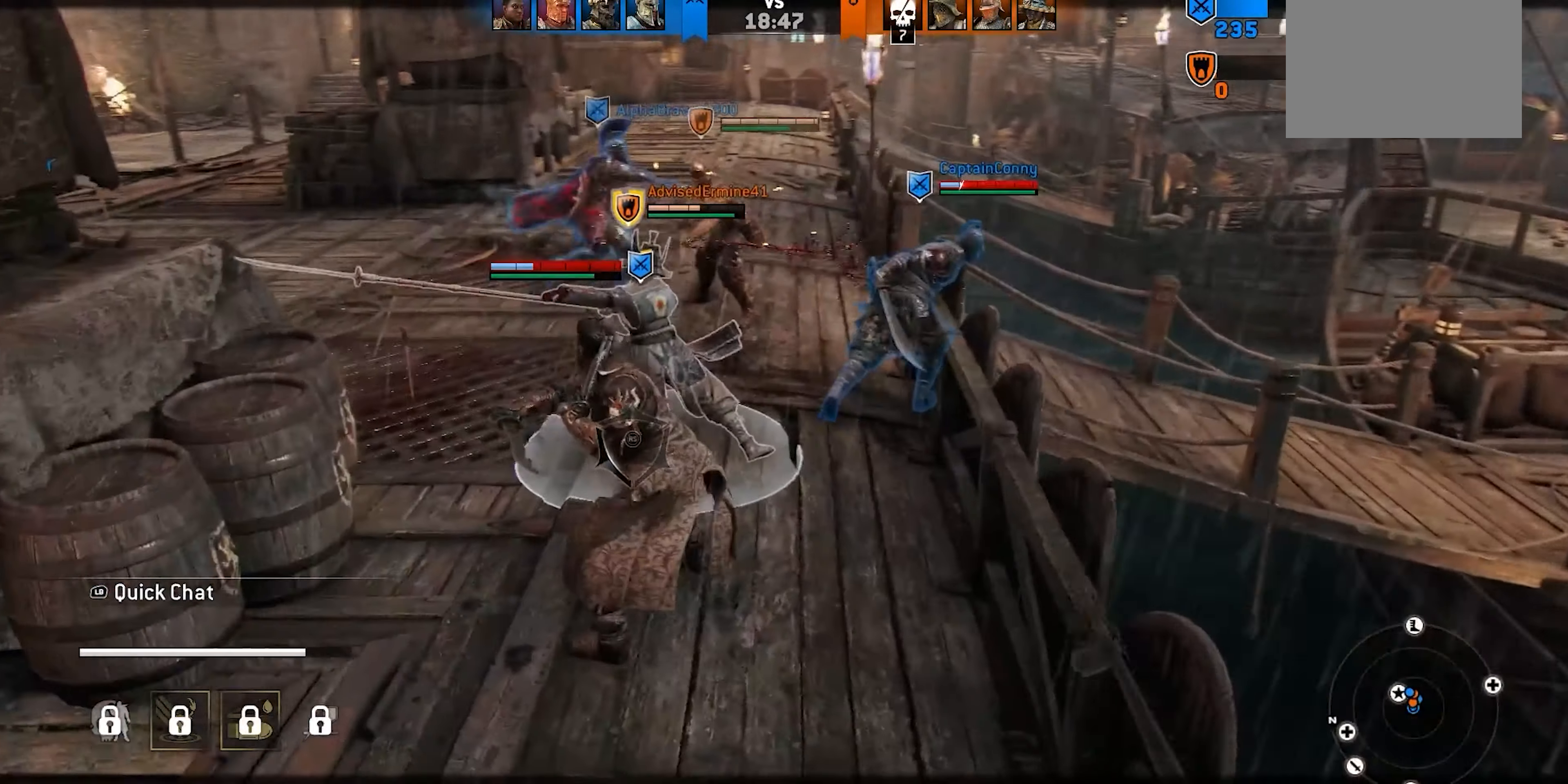
{"buttons": ["A"], "left_stick": "right", "right_stick": "center", "events": [[183, "right_stick", "up"], [400, "right_stick", "center"], [500, "A", "down"]]}
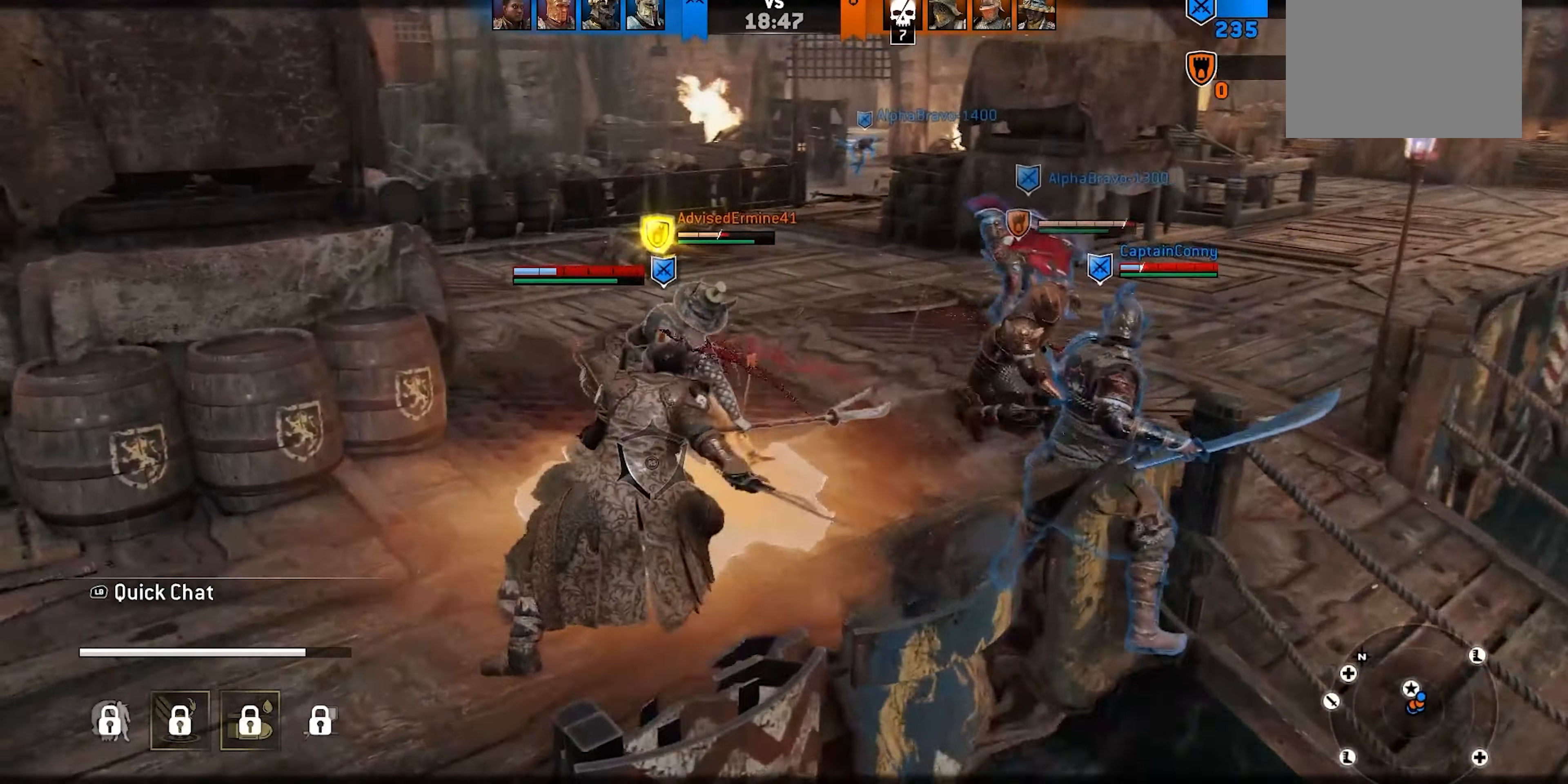
{"buttons": [], "left_stick": "down-left", "right_stick": "center", "events": [[17, "A", "up"], [50, "B", "down"], [150, "B", "up"], [183, "left_stick", "center"], [233, "left_stick", "down-left"]]}
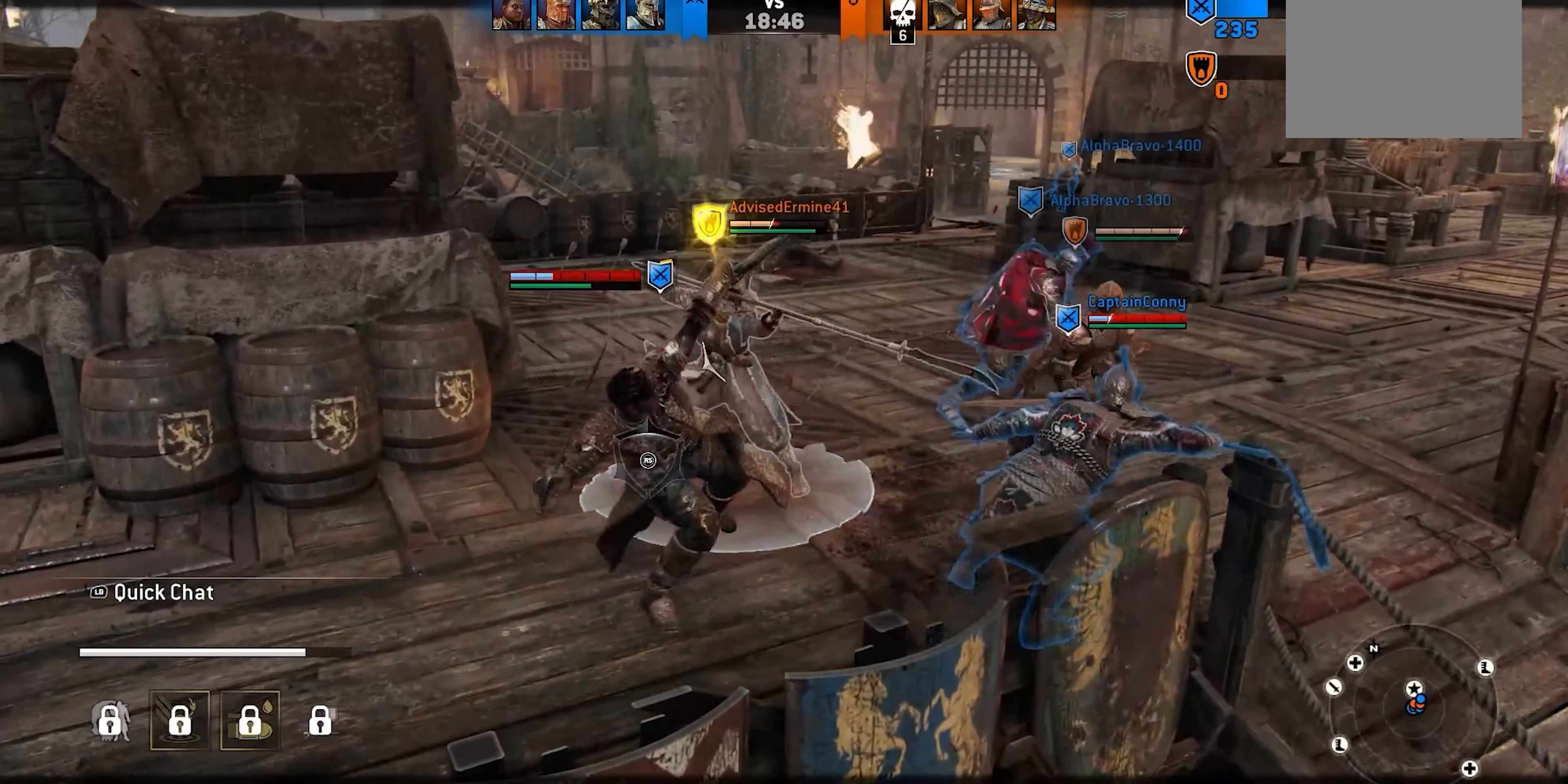
{"buttons": [], "left_stick": "down-left", "right_stick": "center", "events": []}
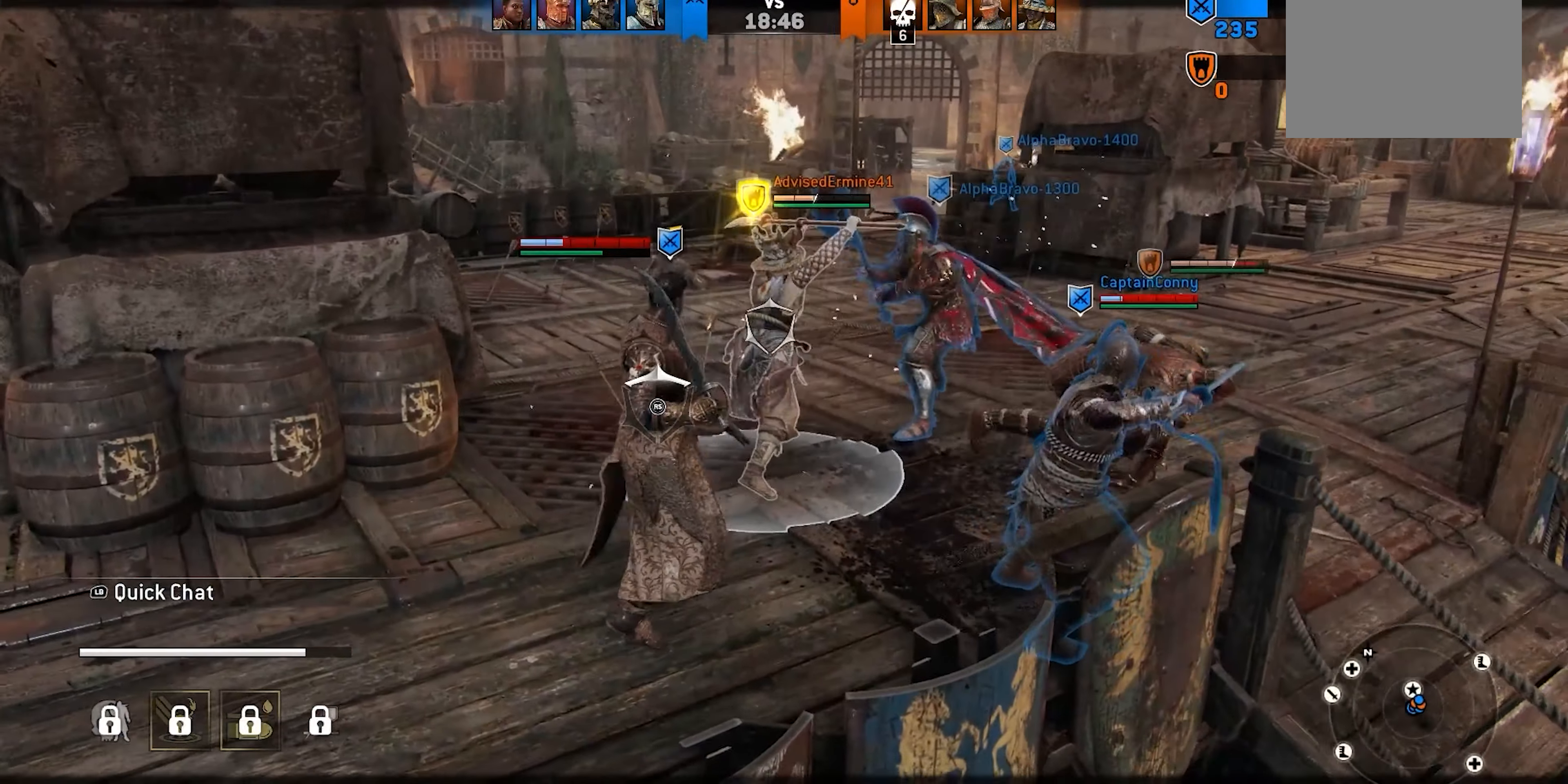
{"buttons": ["SELECT"], "left_stick": "down-left", "right_stick": "up", "events": [[17, "right_stick", "up"], [483, "SELECT", "down"]]}
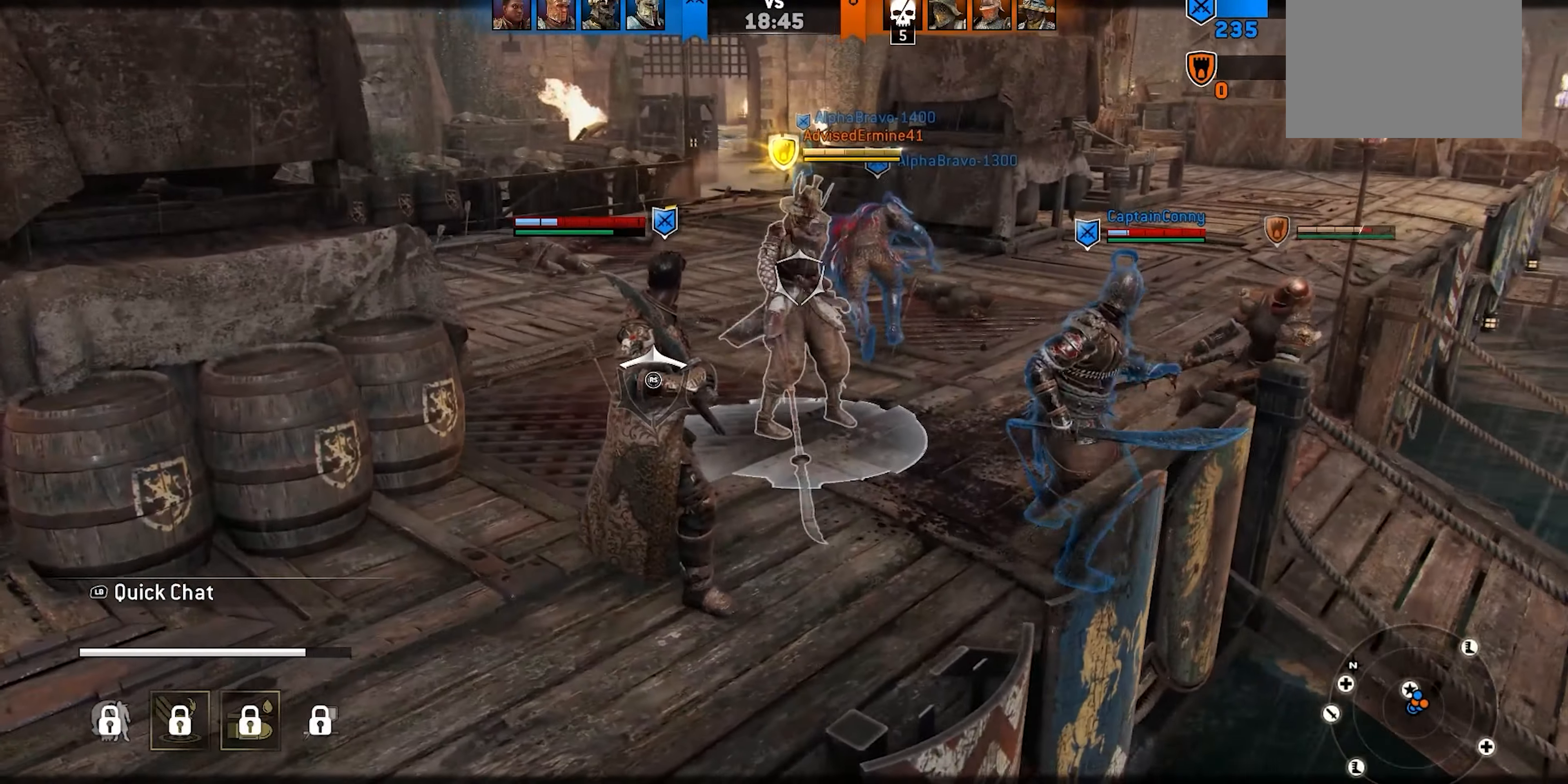
{"buttons": [], "left_stick": "down-left", "right_stick": "center", "events": [[33, "SELECT", "up"], [67, "right_stick", "center"], [333, "right_stick", "up-right"], [417, "right_stick", "center"]]}
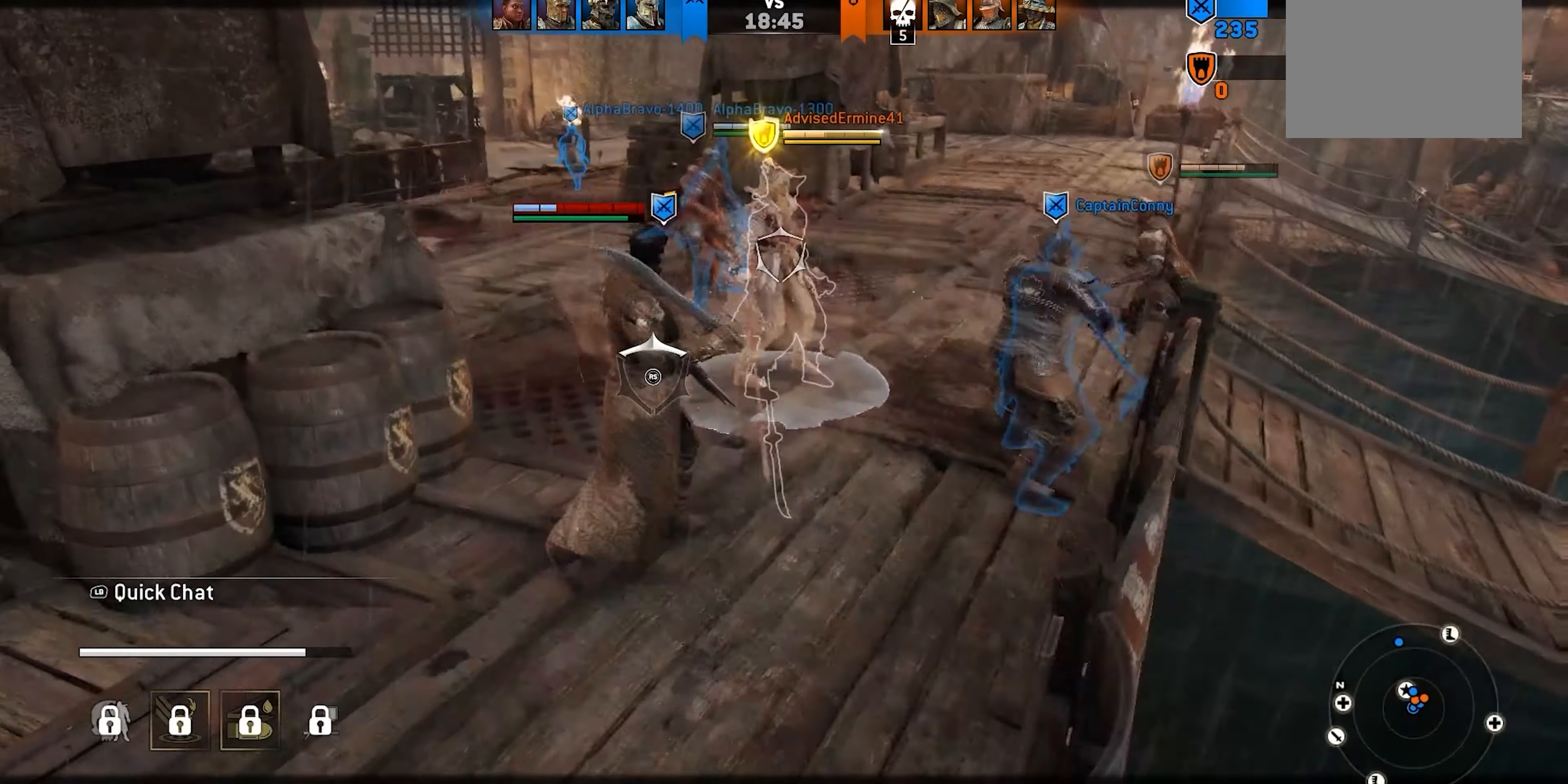
{"buttons": [], "left_stick": "down-left", "right_stick": "right", "events": [[333, "right_stick", "right"]]}
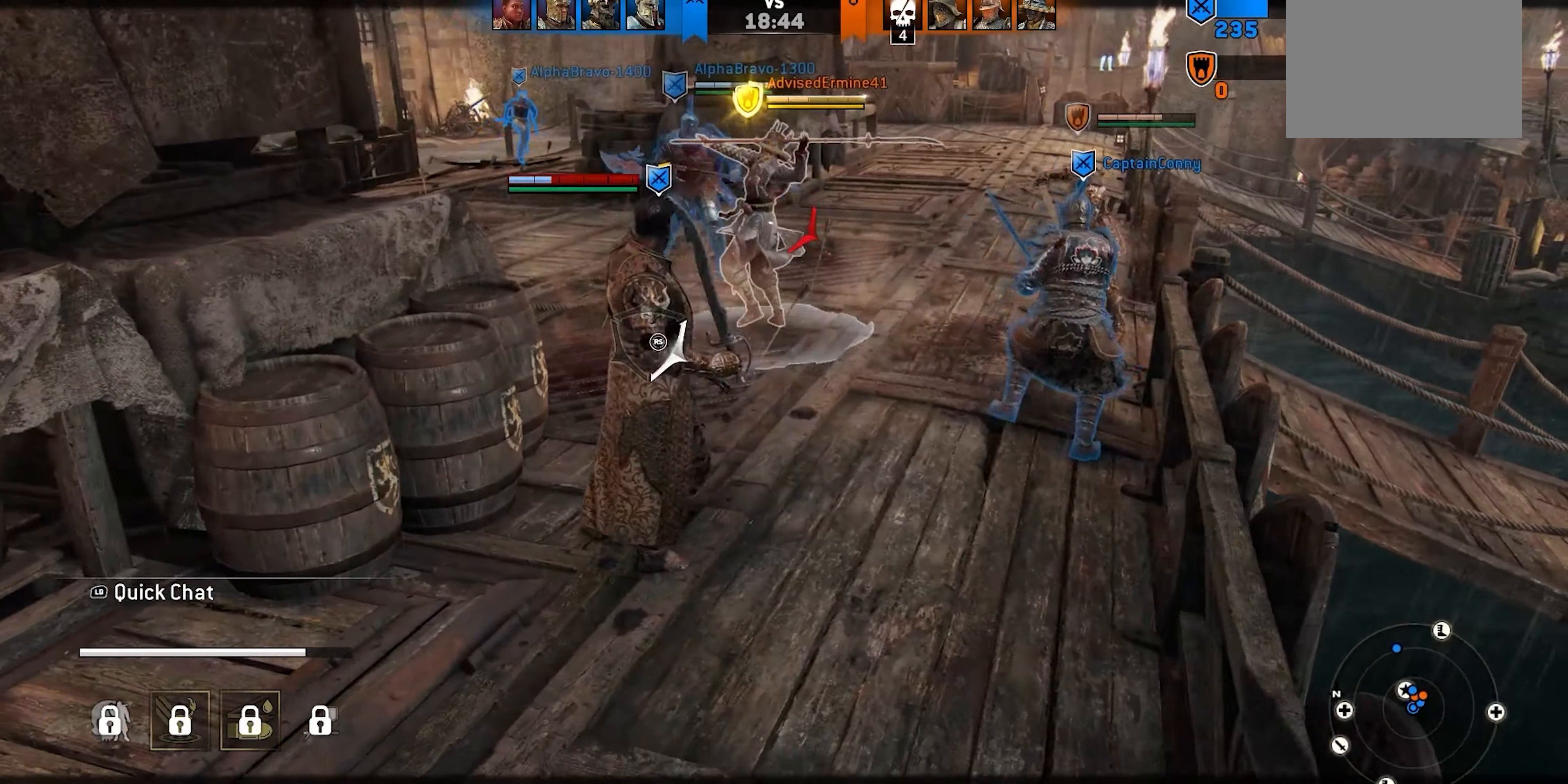
{"buttons": [], "left_stick": "down-left", "right_stick": "center", "events": [[417, "right_stick", "center"]]}
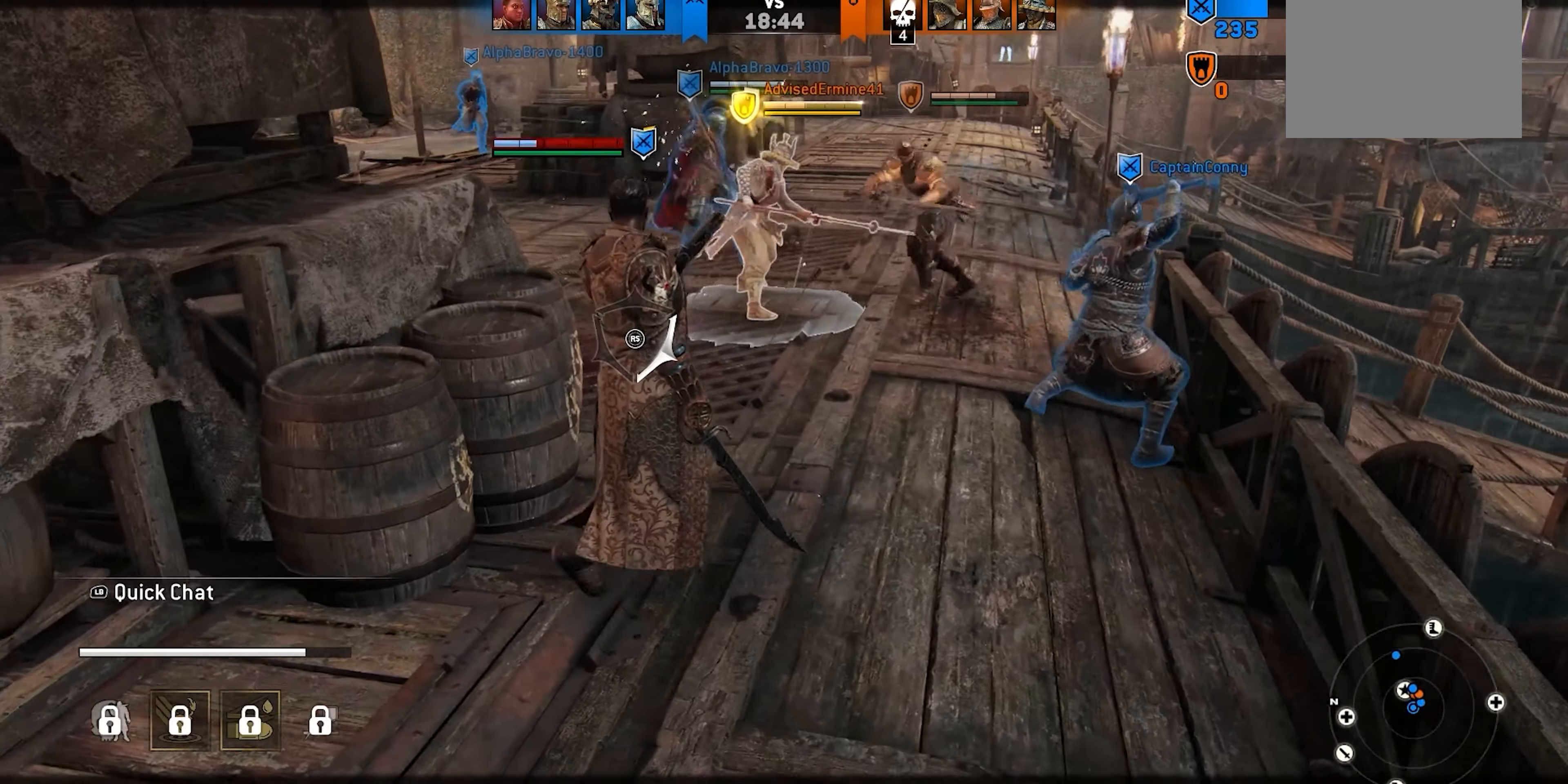
{"buttons": [], "left_stick": "right", "right_stick": "right", "events": [[250, "left_stick", "center"], [334, "left_stick", "right"], [384, "right_stick", "right"]]}
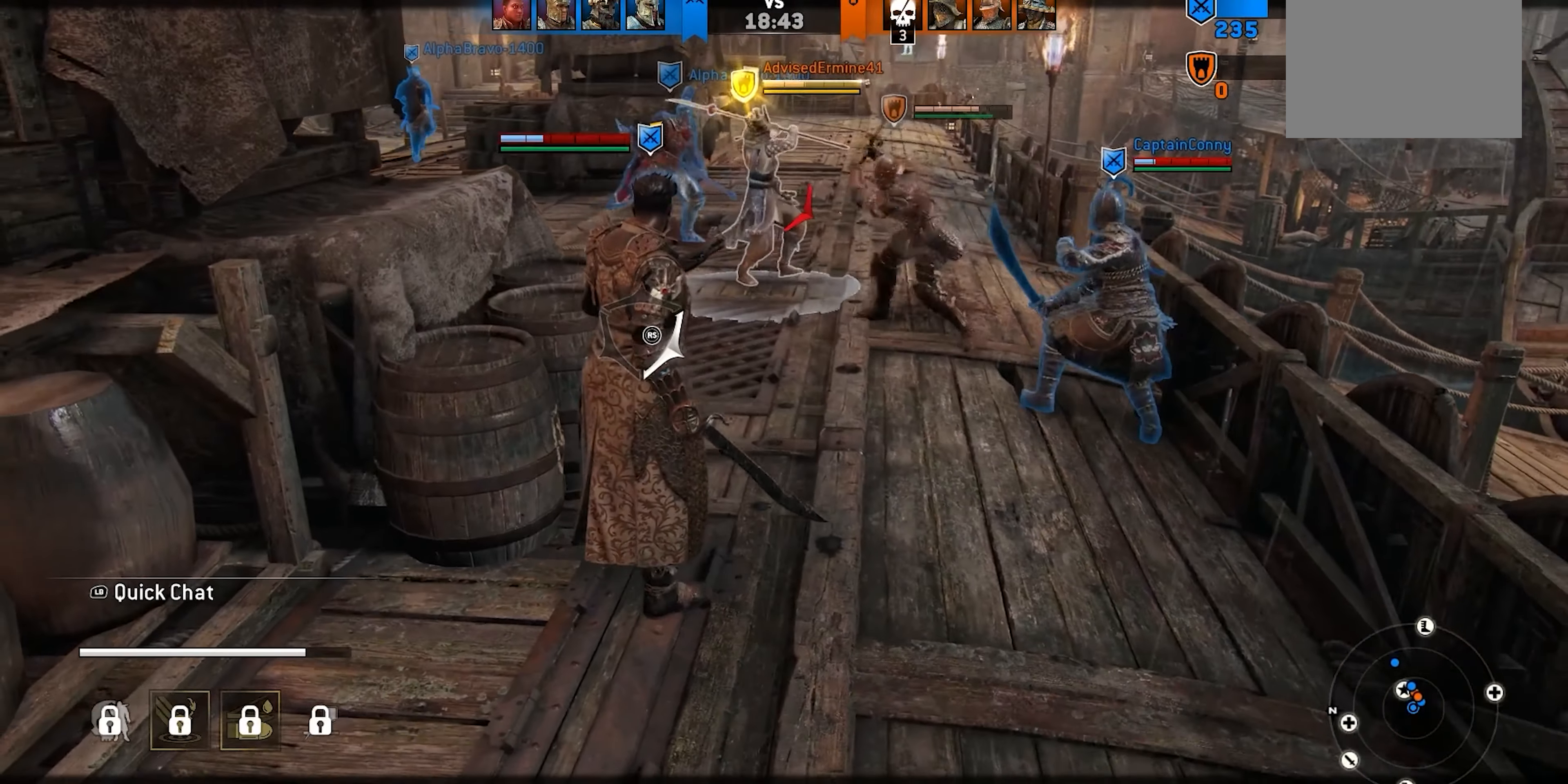
{"buttons": [], "left_stick": "right", "right_stick": "center", "events": [[284, "right_stick", "center"]]}
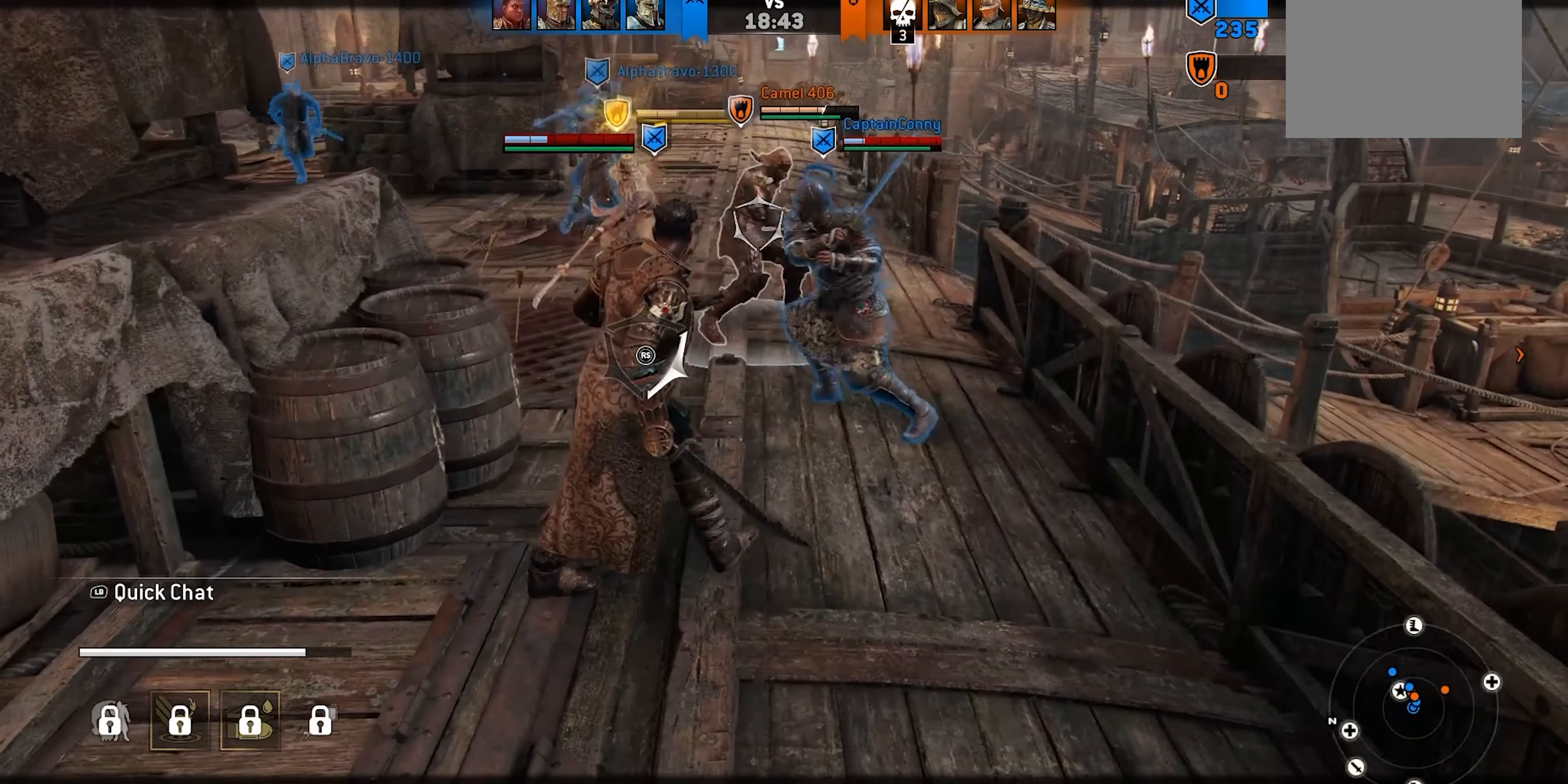
{"buttons": ["A"], "left_stick": "right", "right_stick": "center", "events": [[67, "left_stick", "up-right"], [317, "left_stick", "right"], [500, "A", "down"]]}
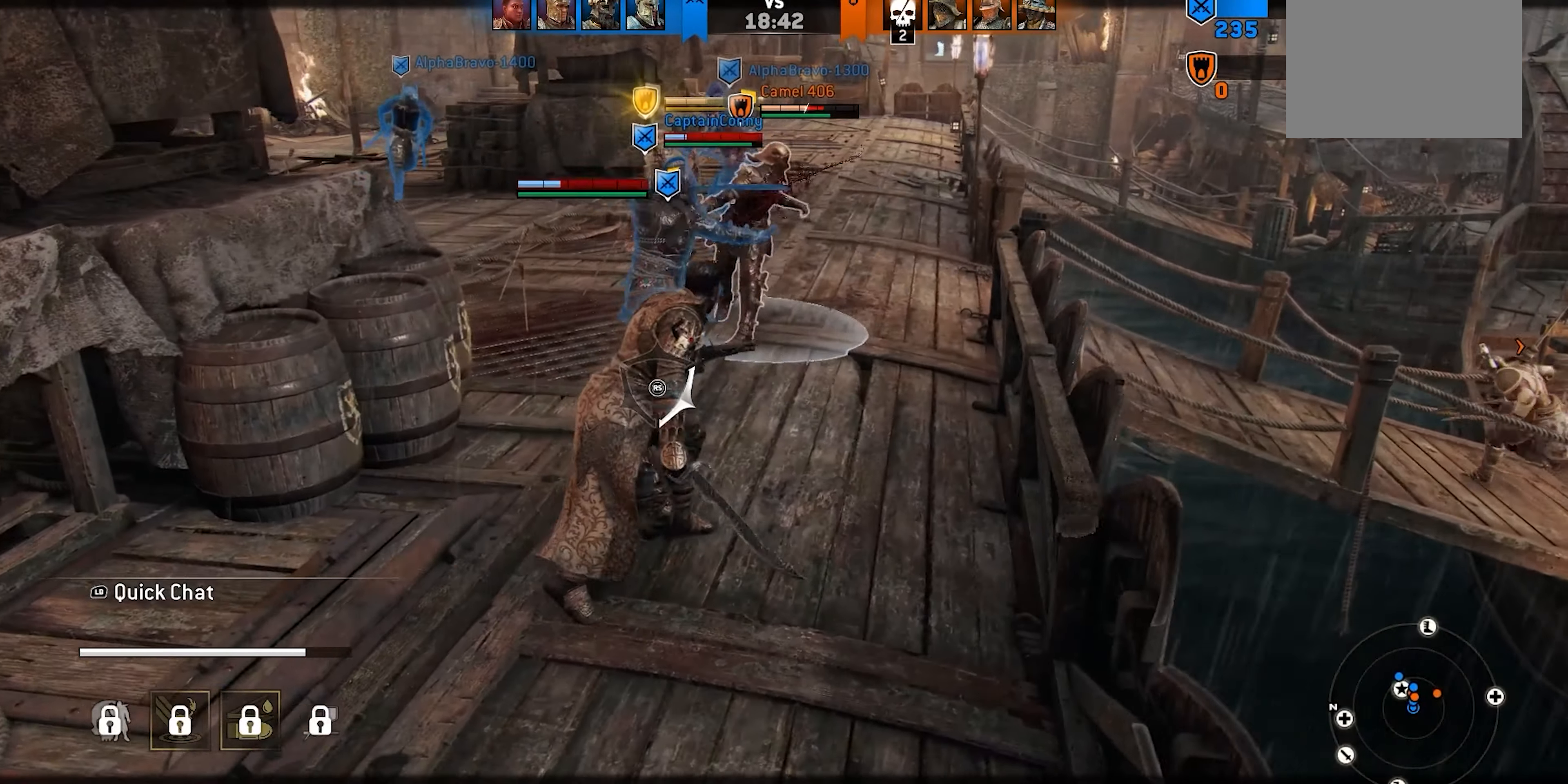
{"buttons": [], "left_stick": "down-right", "right_stick": "center", "events": [[34, "left_stick", "up-right"], [50, "A", "up"], [100, "A", "down"], [167, "A", "up"], [267, "left_stick", "right"], [467, "left_stick", "down-right"]]}
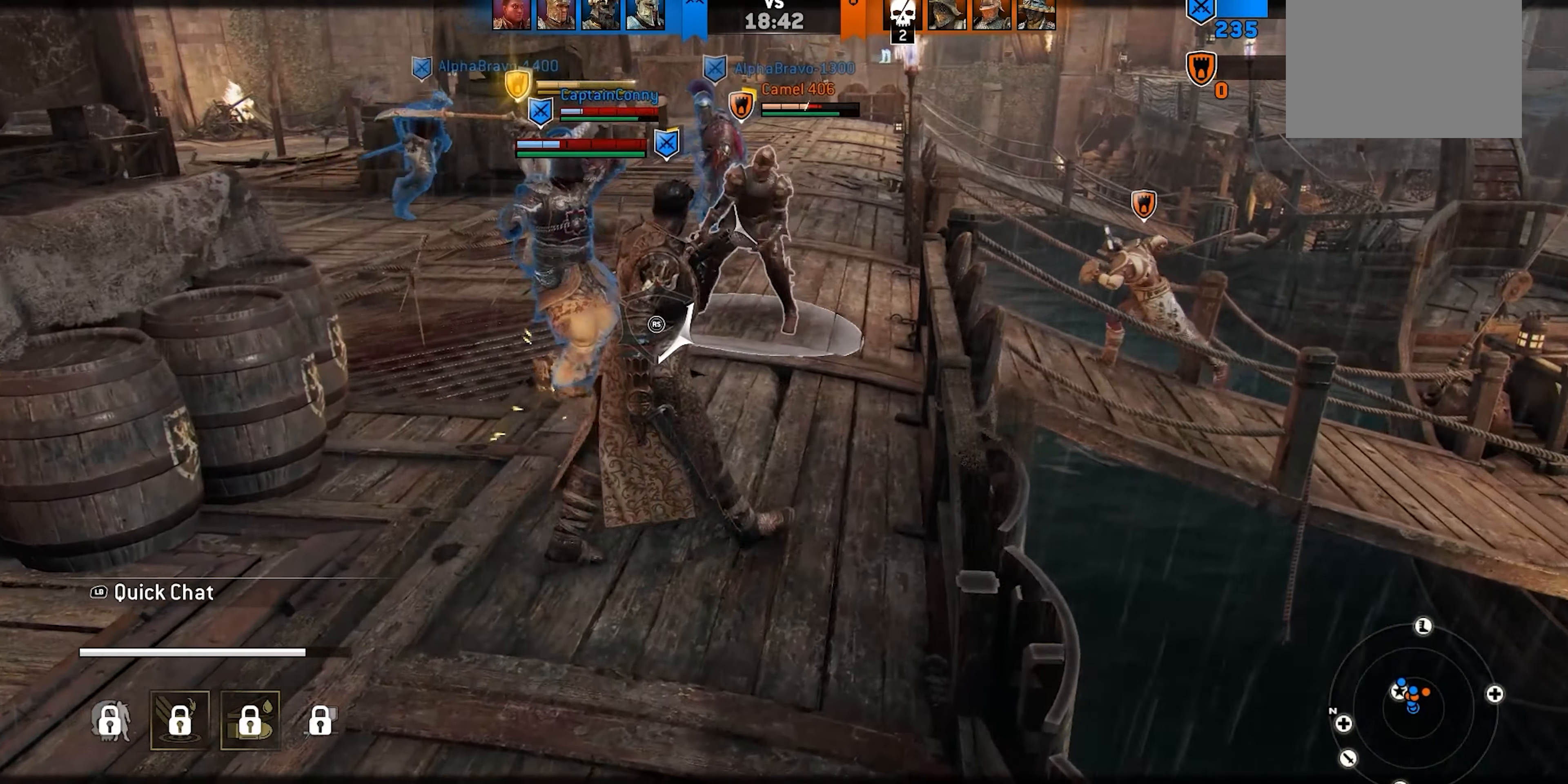
{"buttons": [], "left_stick": "down", "right_stick": "center", "events": [[17, "left_stick", "down"], [200, "A", "down"], [317, "A", "up"]]}
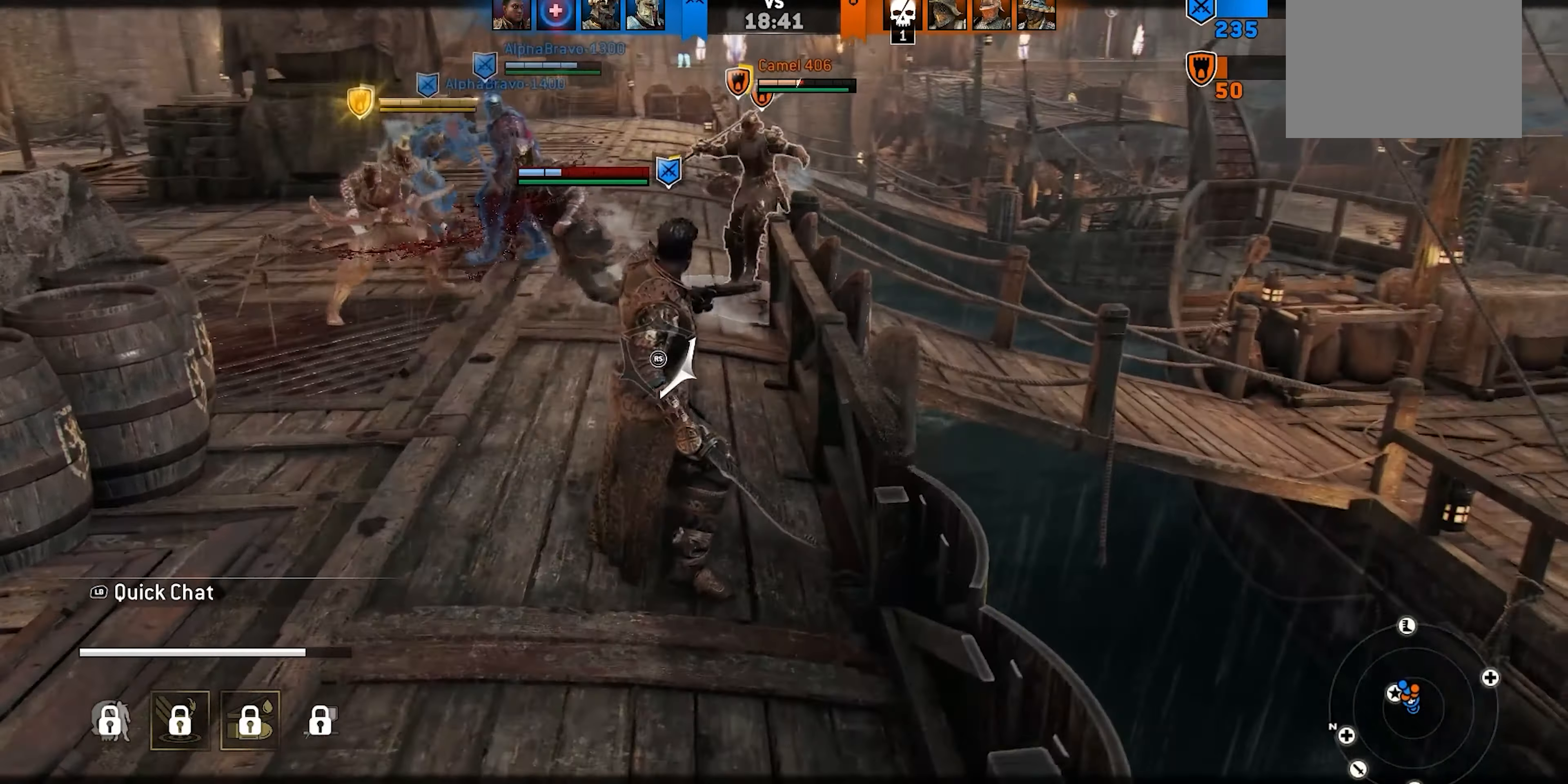
{"buttons": [], "left_stick": "up", "right_stick": "center", "events": [[184, "left_stick", "up"]]}
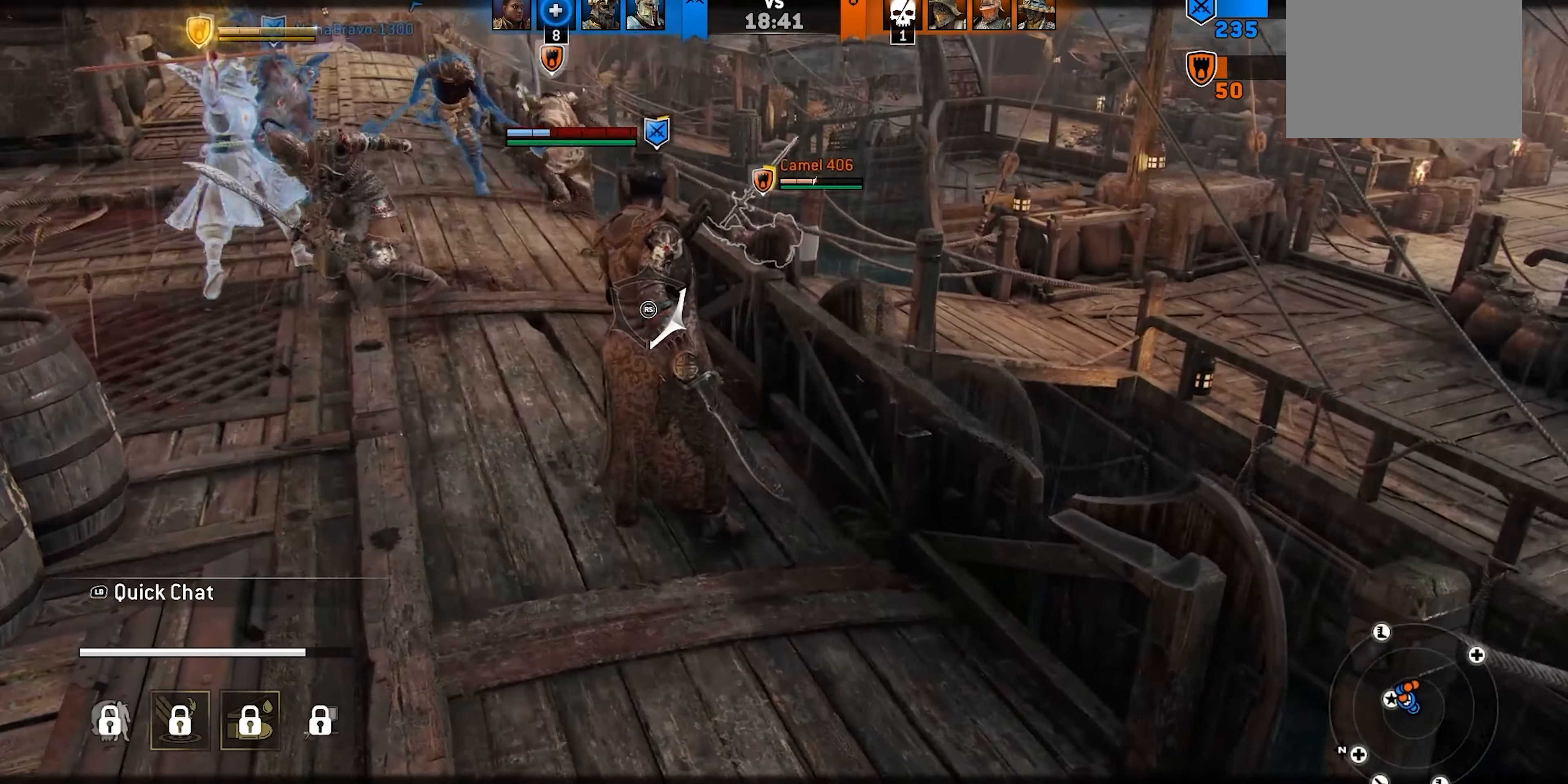
{"buttons": ["A"], "left_stick": "up", "right_stick": "center", "events": [[500, "A", "down"]]}
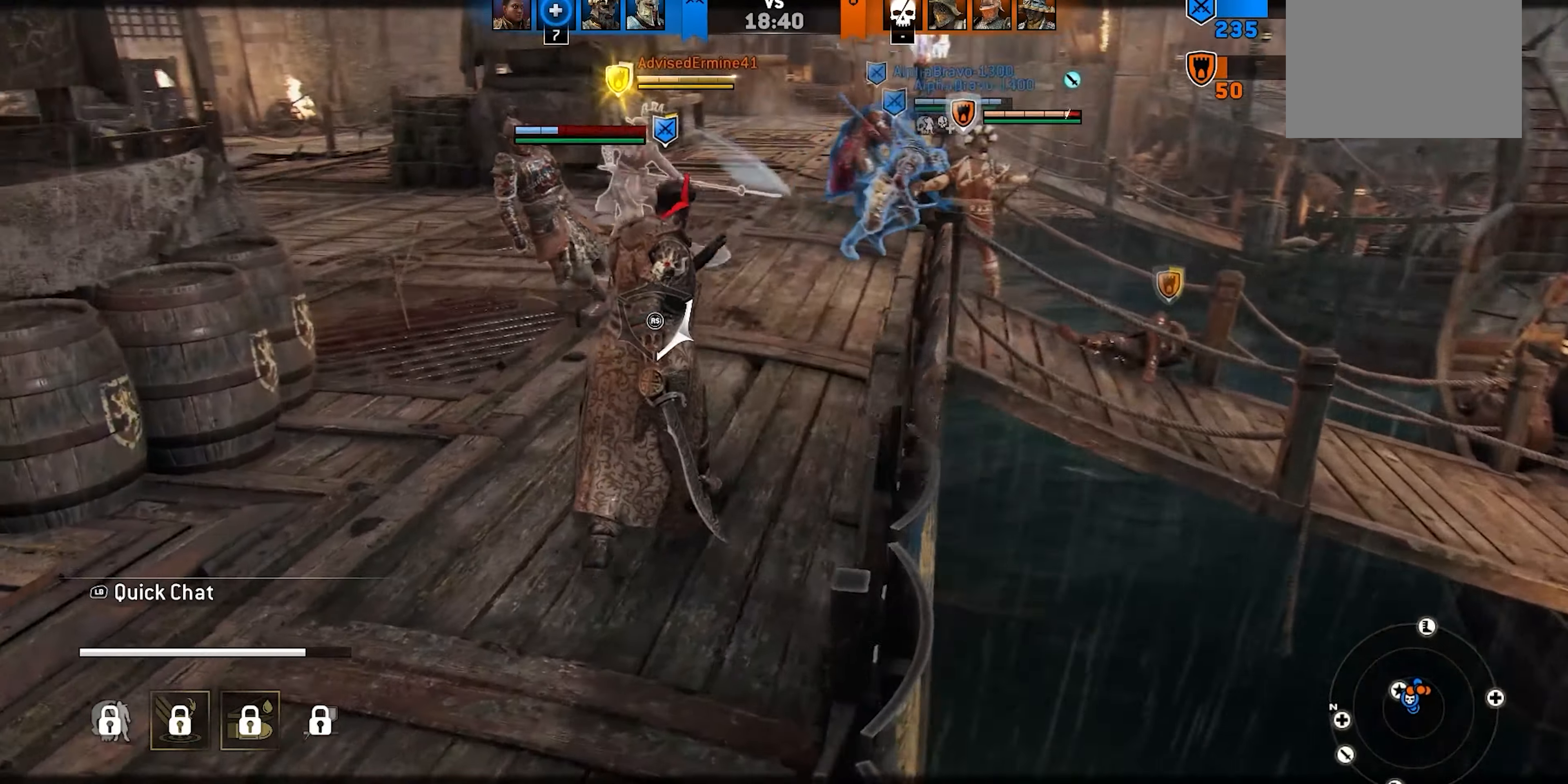
{"buttons": [], "left_stick": "up", "right_stick": "center", "events": [[17, "A", "up"]]}
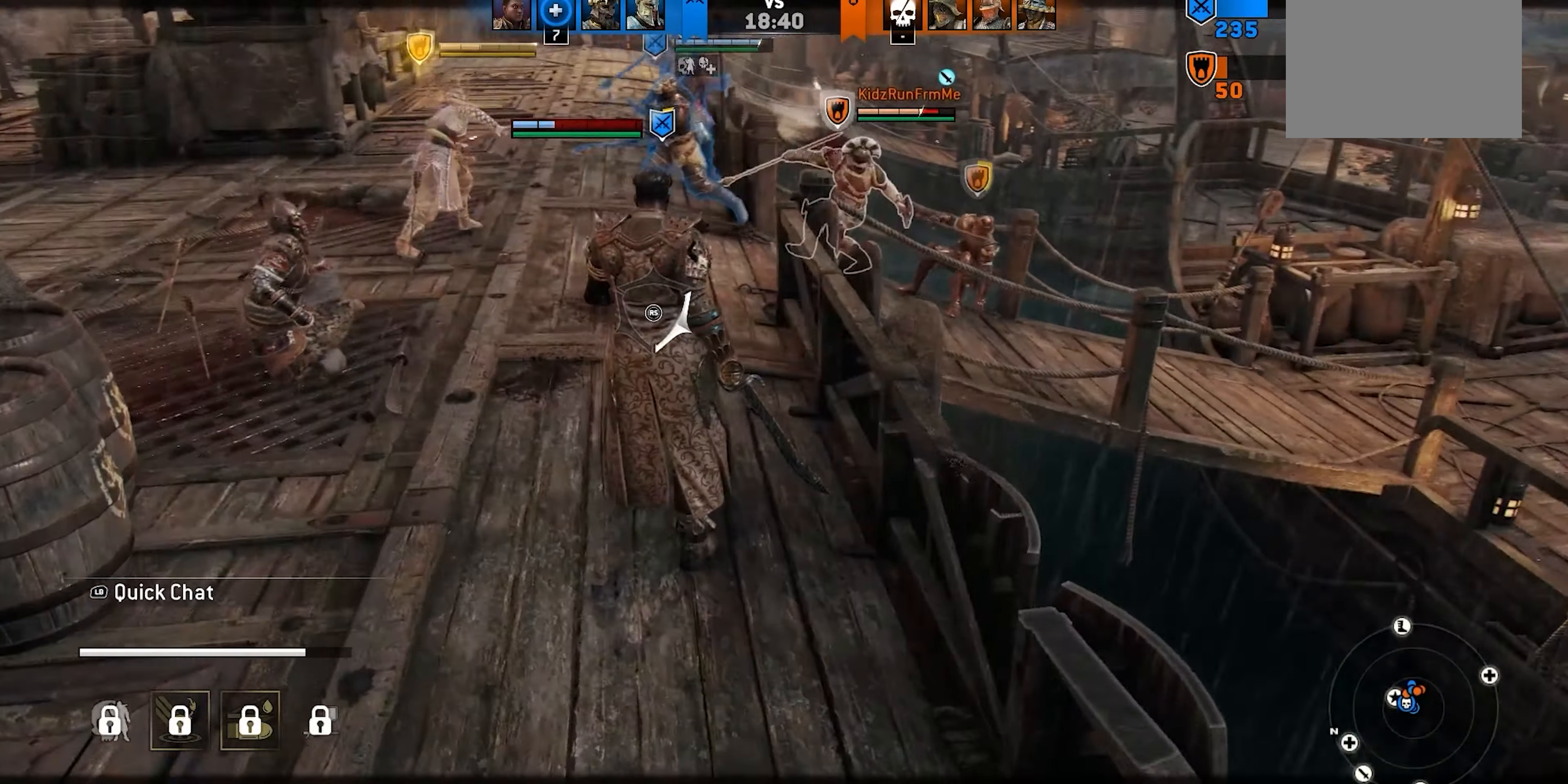
{"buttons": [], "left_stick": "center", "right_stick": "center", "events": [[250, "left_stick", "up-left"], [467, "left_stick", "center"]]}
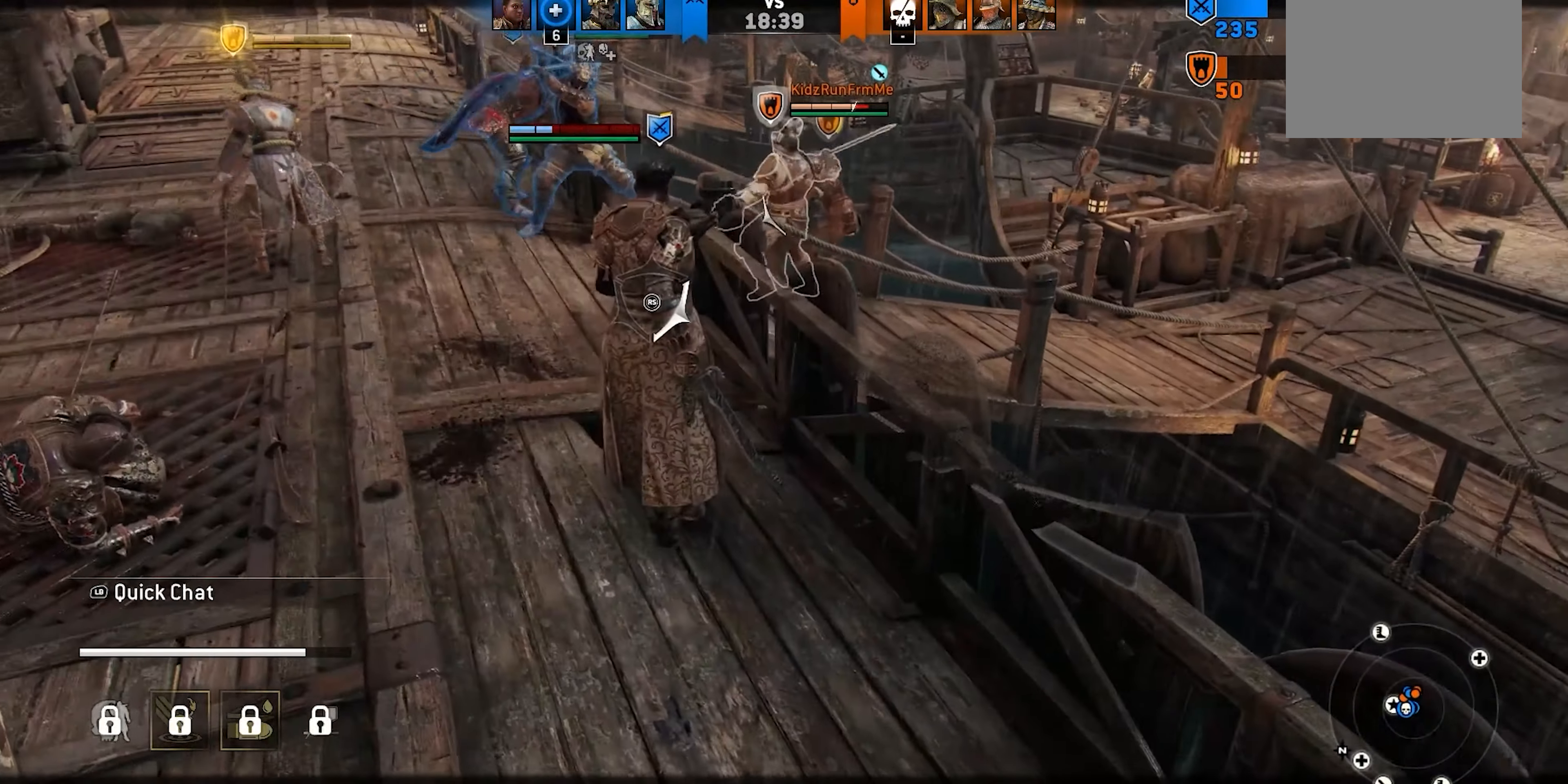
{"buttons": [], "left_stick": "down-left", "right_stick": "center", "events": [[67, "left_stick", "down"], [466, "left_stick", "down-left"]]}
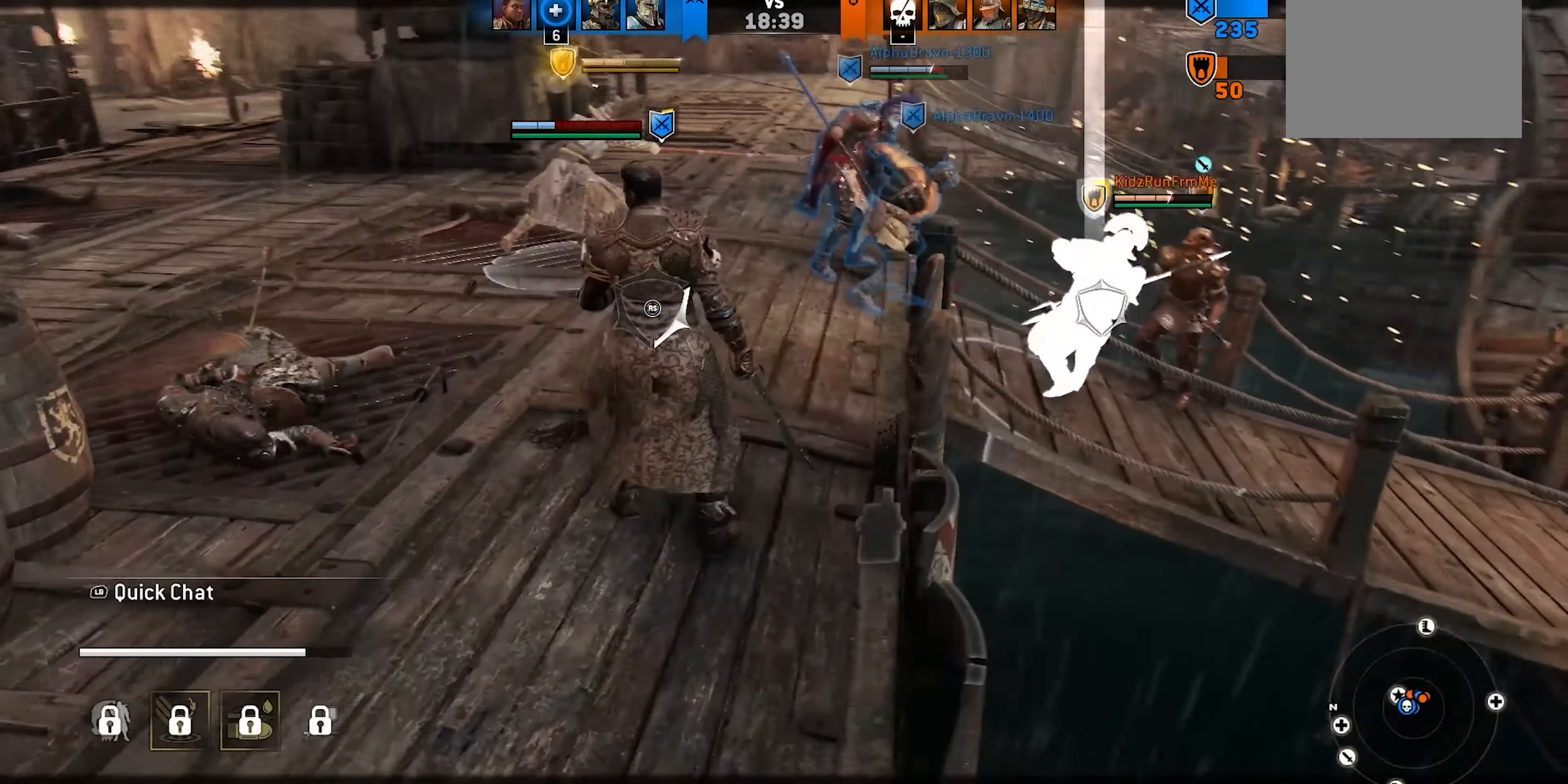
{"buttons": [], "left_stick": "down", "right_stick": "center", "events": [[250, "left_stick", "down"]]}
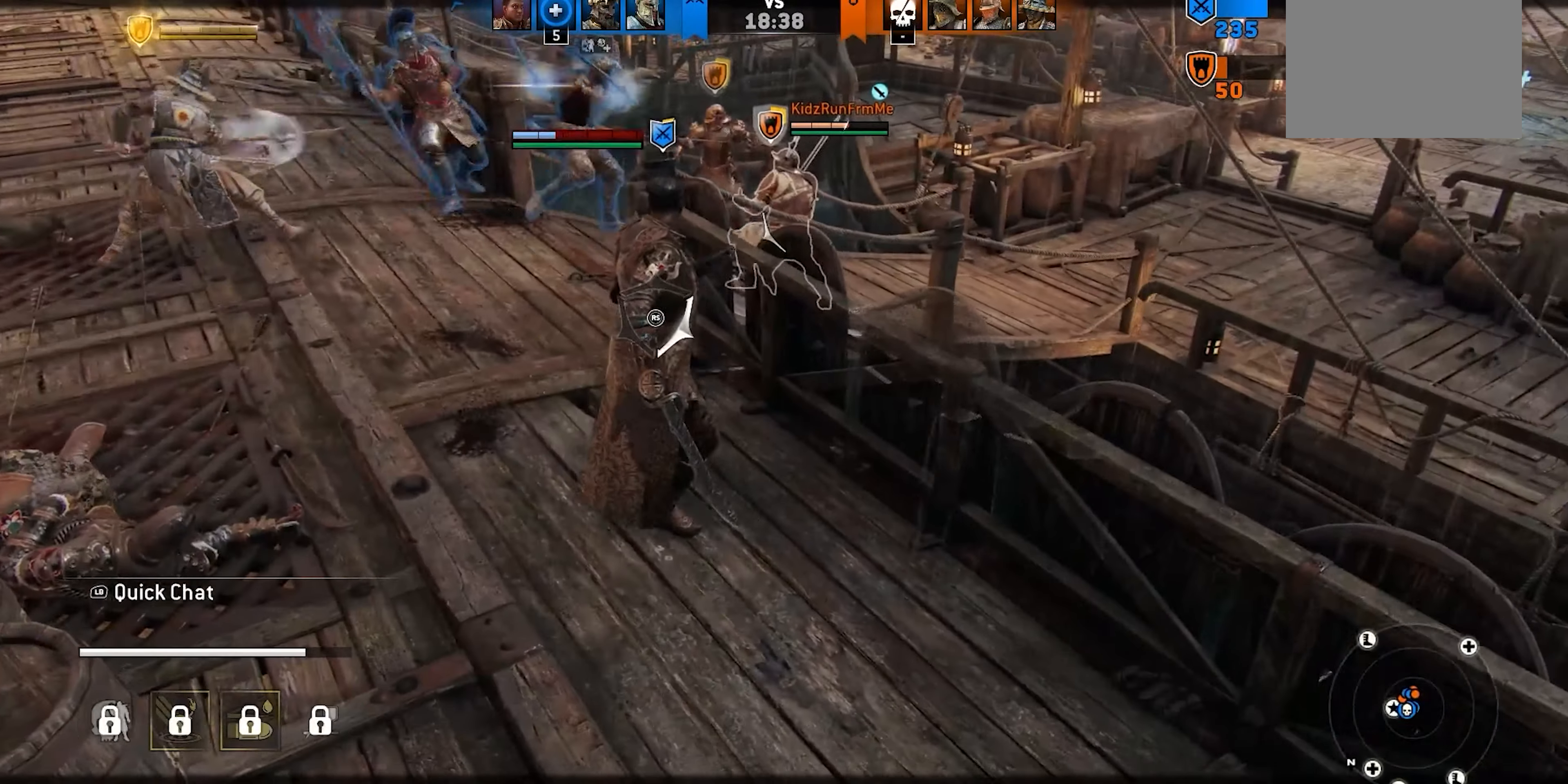
{"buttons": [], "left_stick": "up", "right_stick": "center", "events": [[333, "left_stick", "center"], [383, "left_stick", "up"]]}
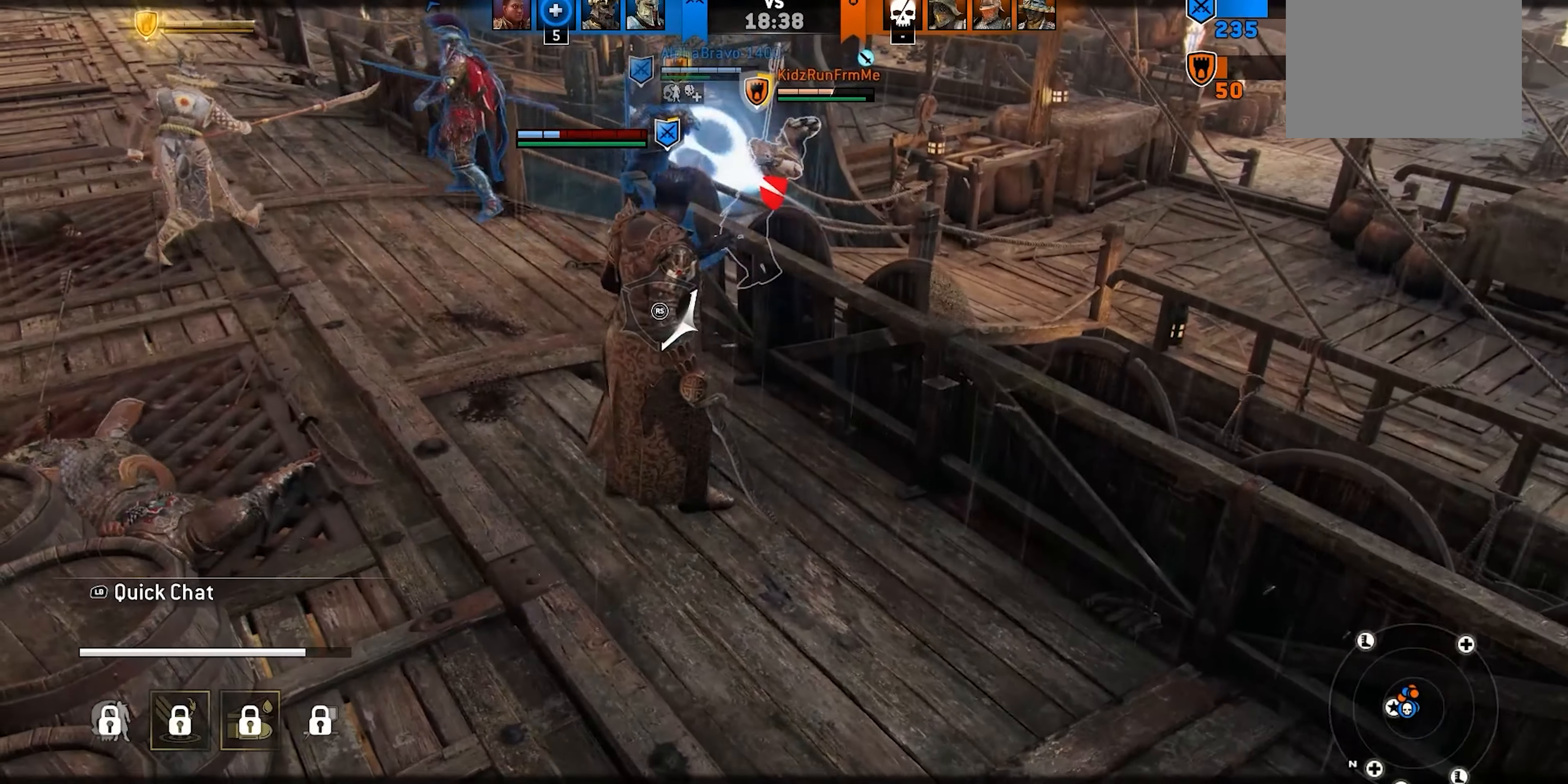
{"buttons": [], "left_stick": "up", "right_stick": "center", "events": [[16, "A", "down"], [116, "A", "up"]]}
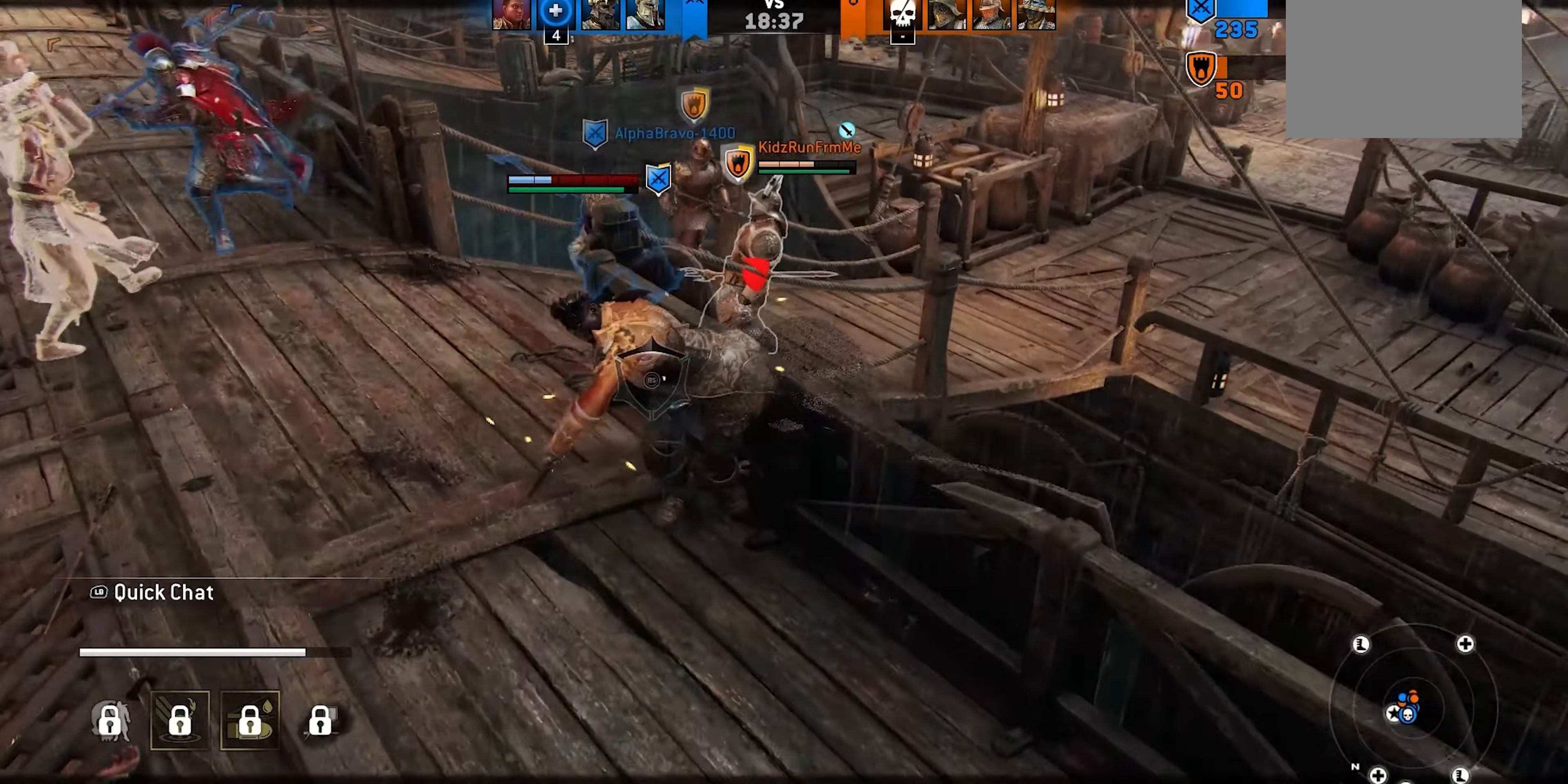
{"buttons": [], "left_stick": "up", "right_stick": "center", "events": []}
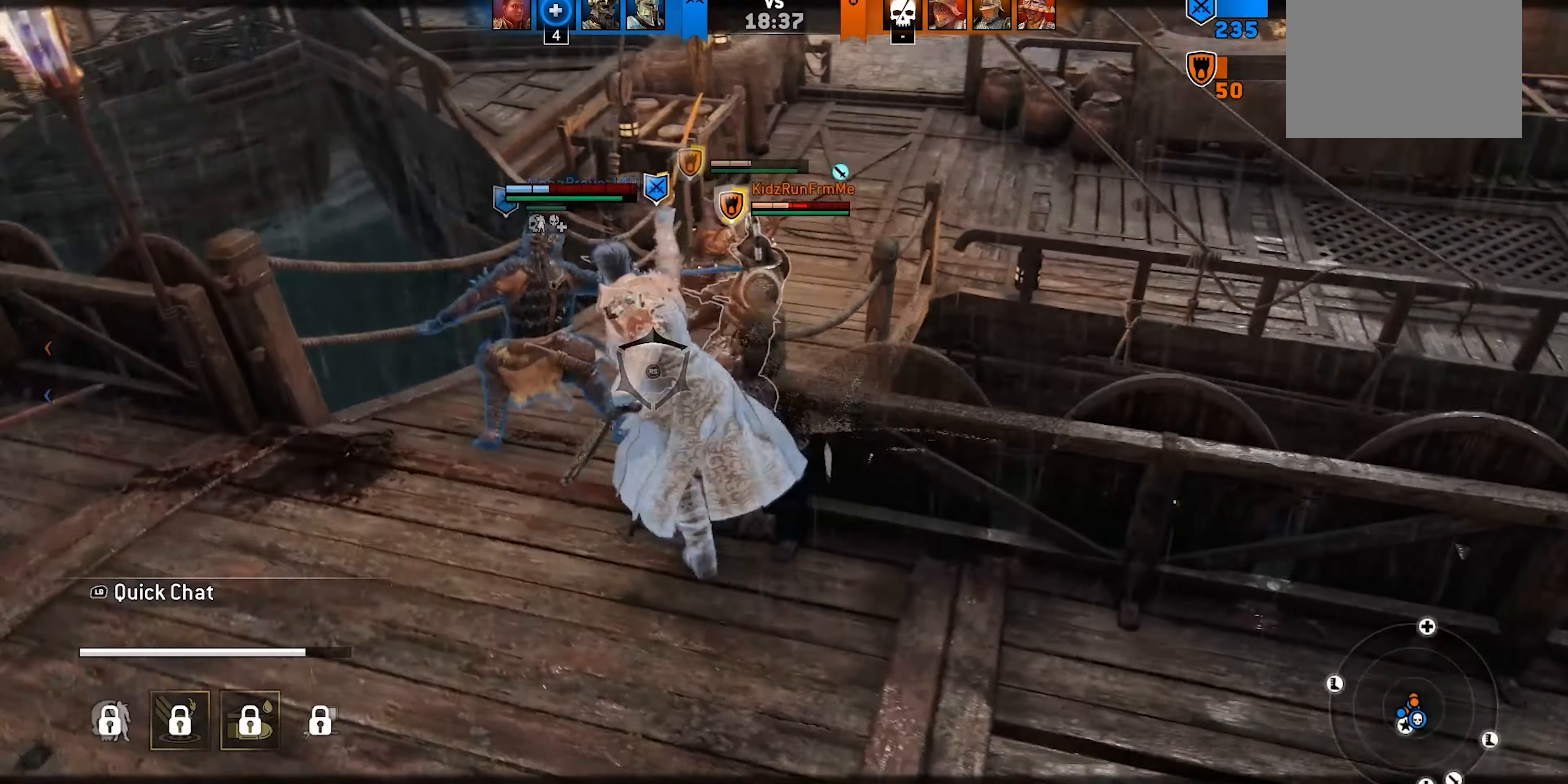
{"buttons": [], "left_stick": "down", "right_stick": "center", "events": [[66, "left_stick", "down"], [150, "X", "down"], [250, "X", "up"]]}
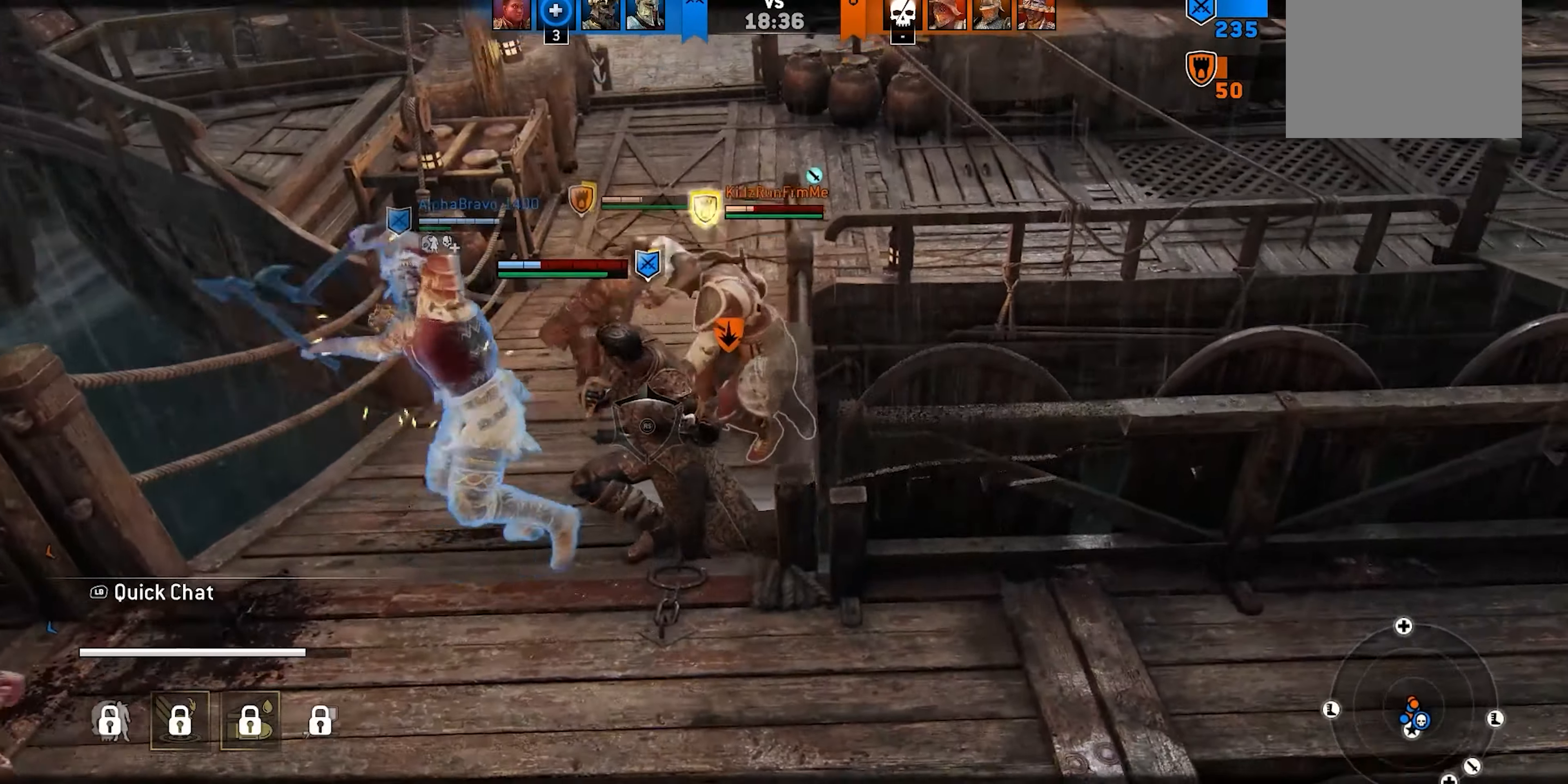
{"buttons": [], "left_stick": "down", "right_stick": "center", "events": []}
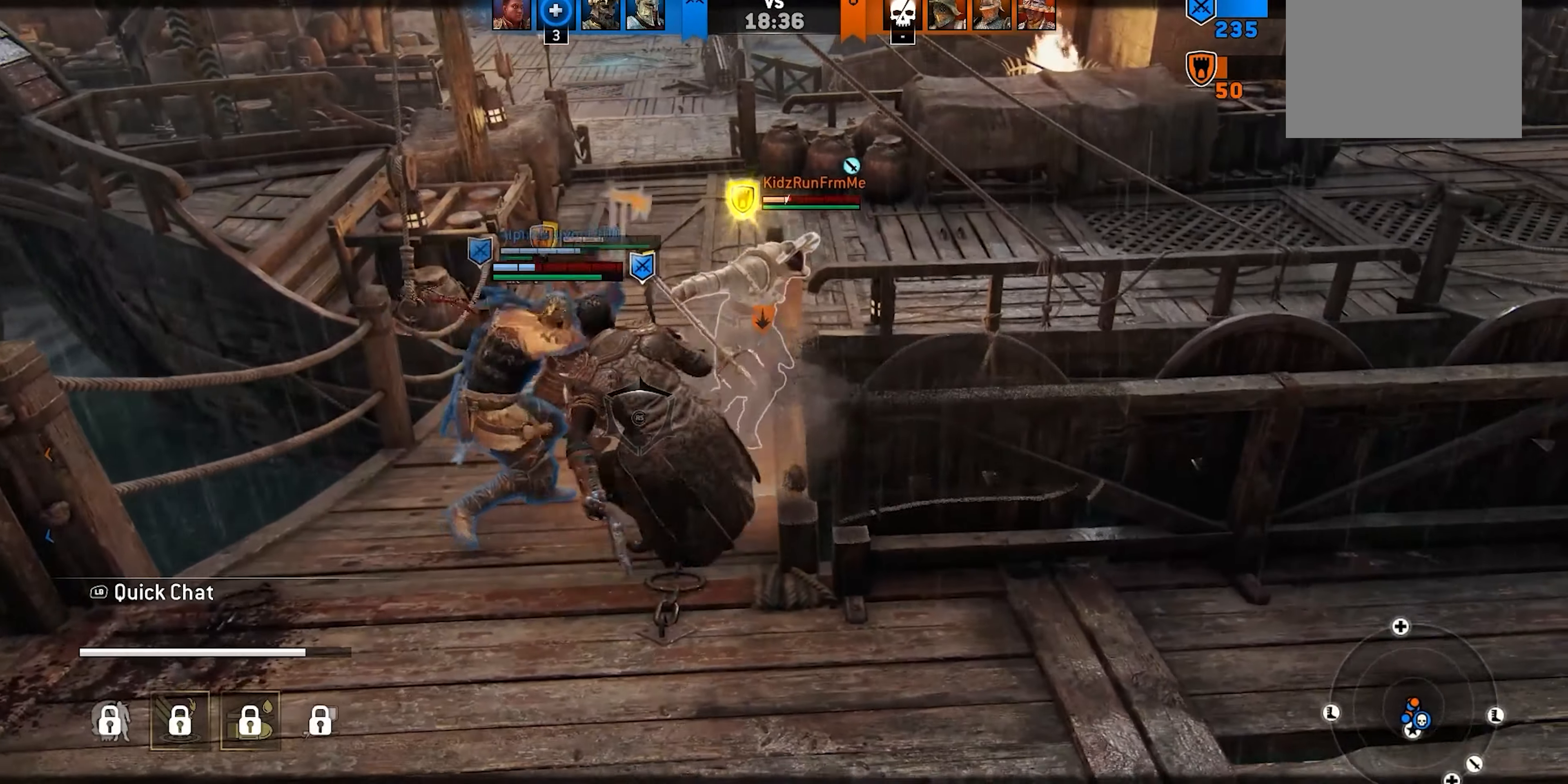
{"buttons": [], "left_stick": "right", "right_stick": "center", "events": [[100, "A", "down"], [133, "left_stick", "right"], [200, "A", "up"]]}
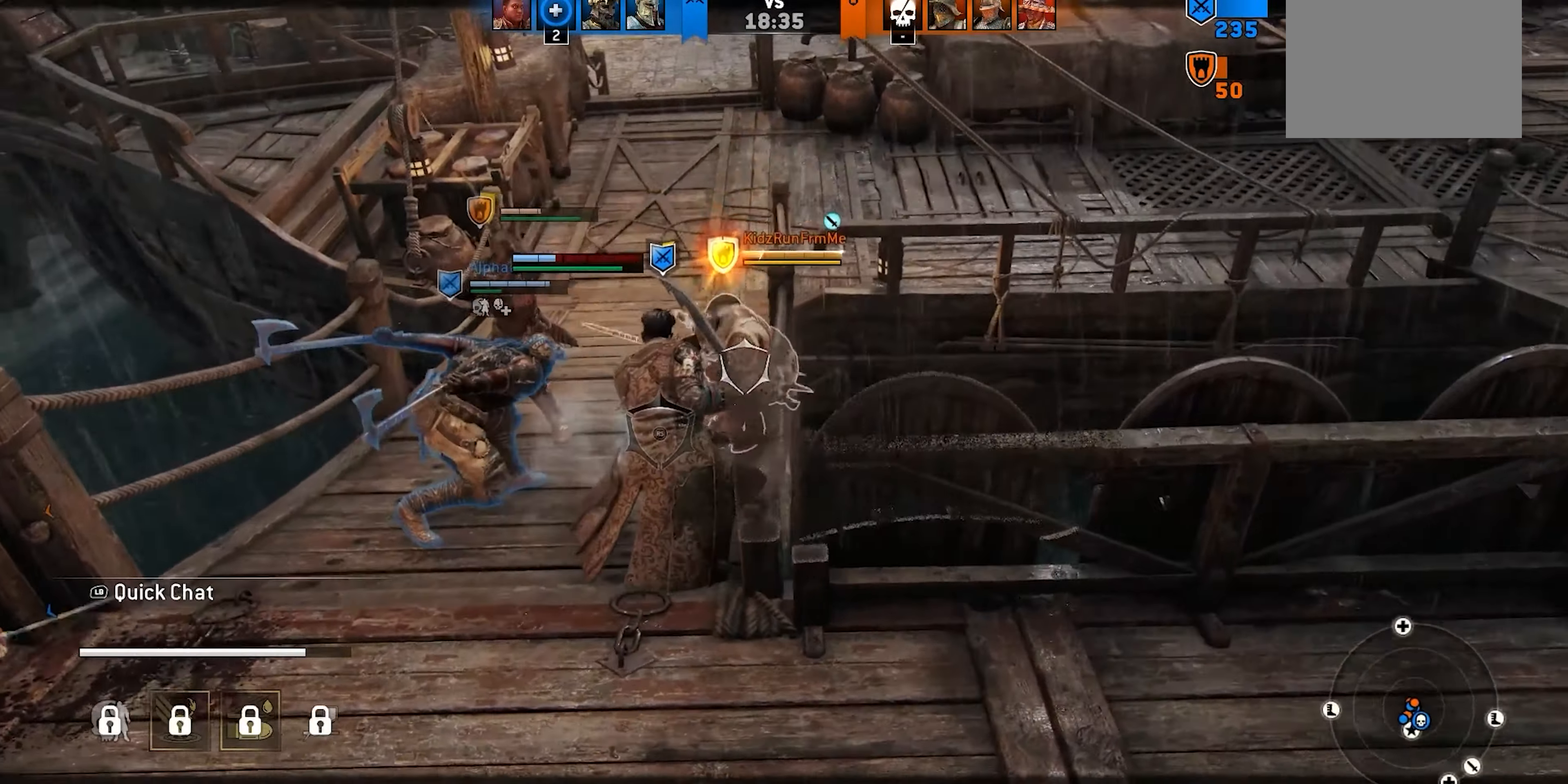
{"buttons": [], "left_stick": "down", "right_stick": "center", "events": [[133, "left_stick", "down"], [433, "A", "down"], [500, "A", "up"]]}
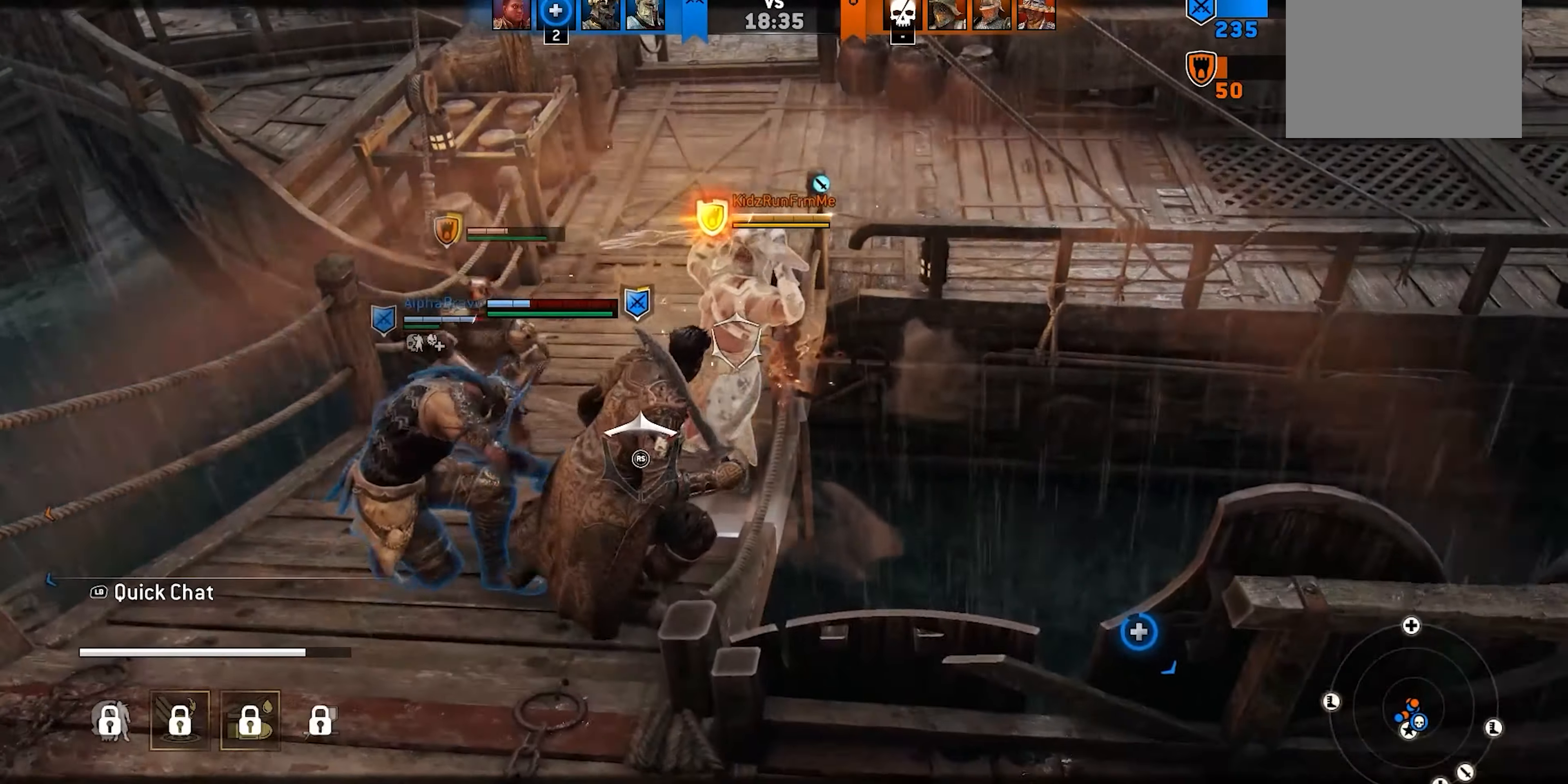
{"buttons": [], "left_stick": "down", "right_stick": "center", "events": [[66, "A", "down"], [150, "A", "up"], [216, "A", "down"], [300, "A", "up"], [366, "A", "down"], [450, "A", "up"]]}
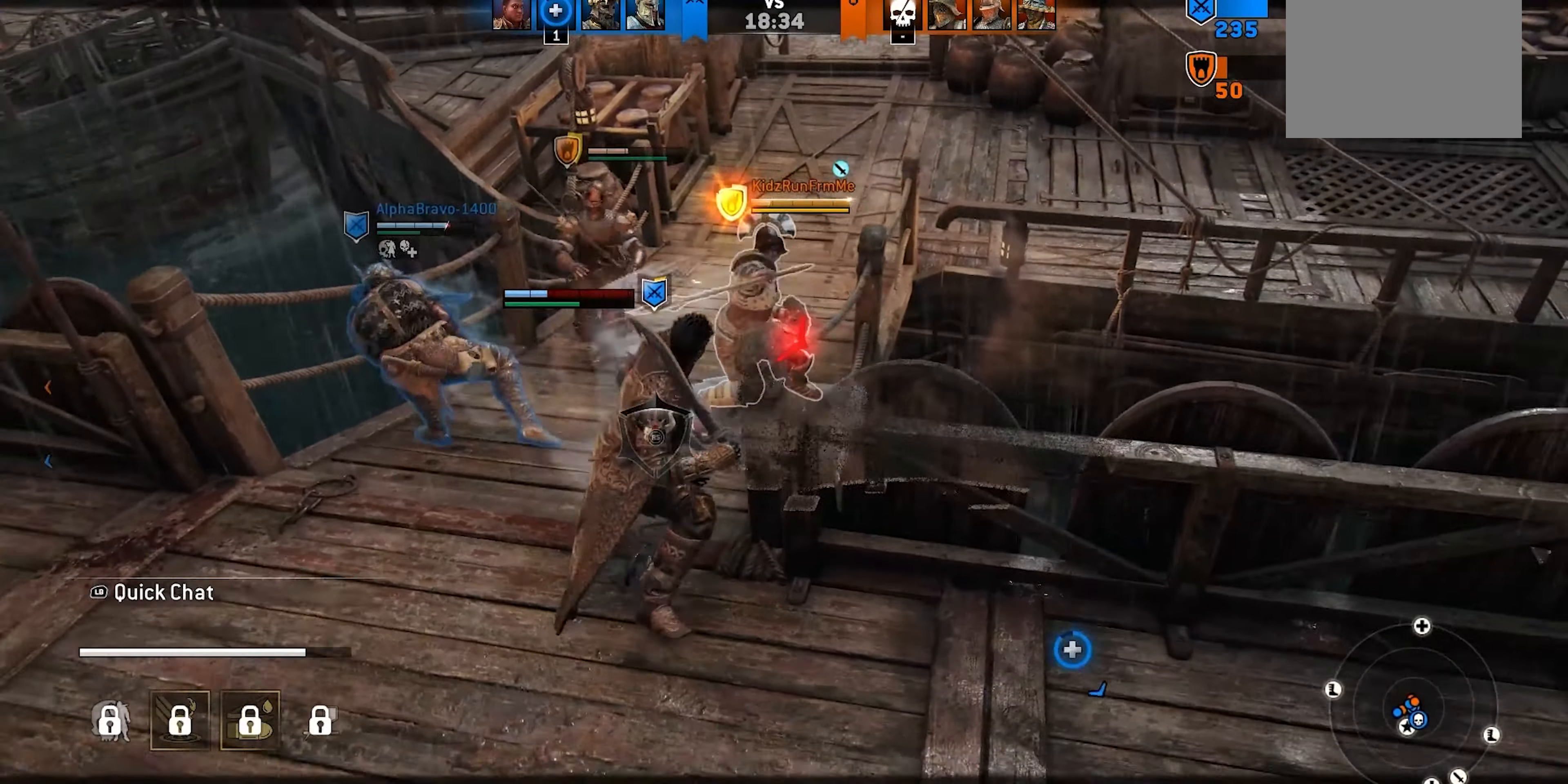
{"buttons": [], "left_stick": "down-right", "right_stick": "center", "events": [[33, "A", "down"], [50, "A", "up"], [83, "left_stick", "down-right"]]}
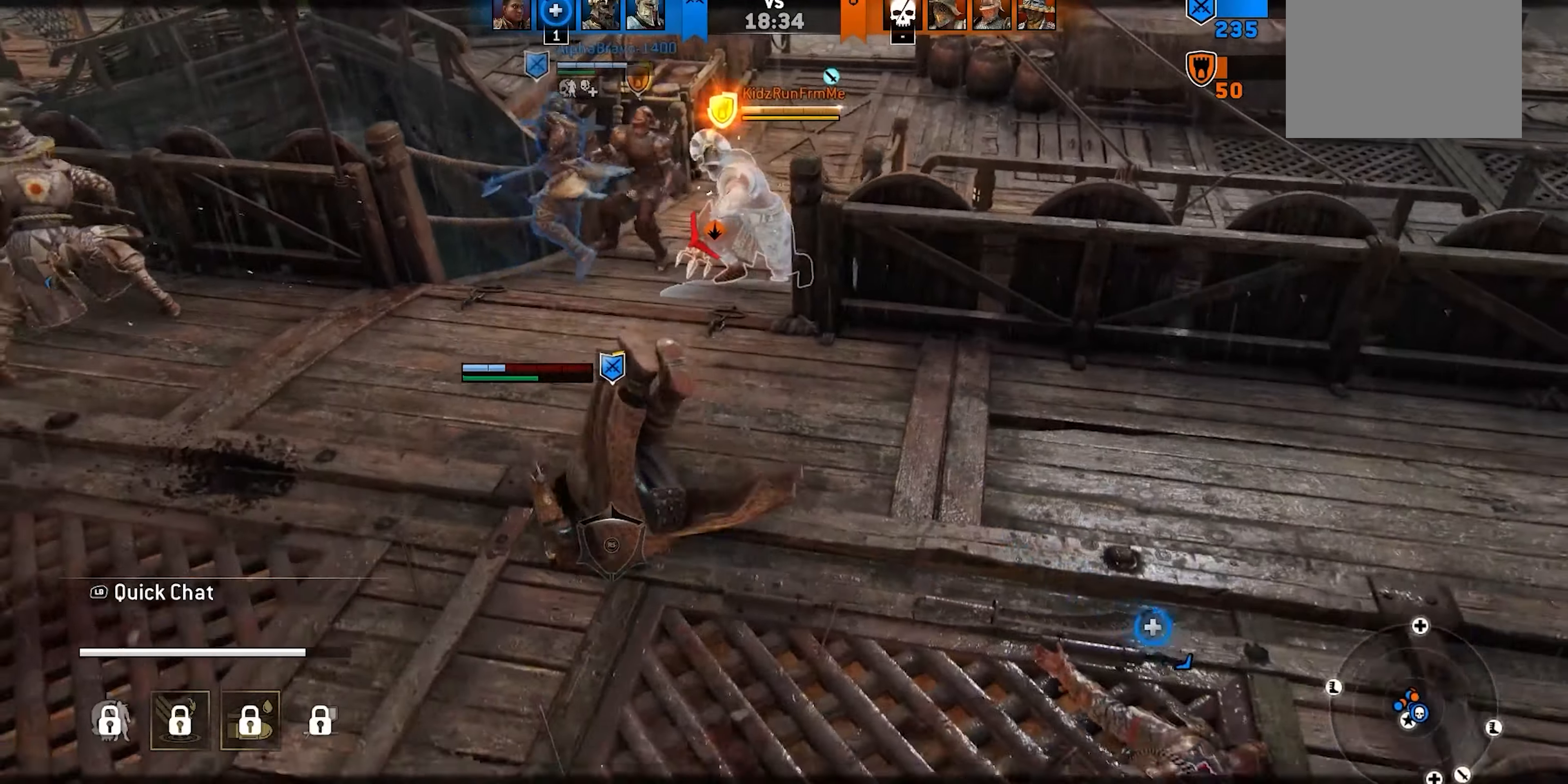
{"buttons": [], "left_stick": "down-right", "right_stick": "center", "events": []}
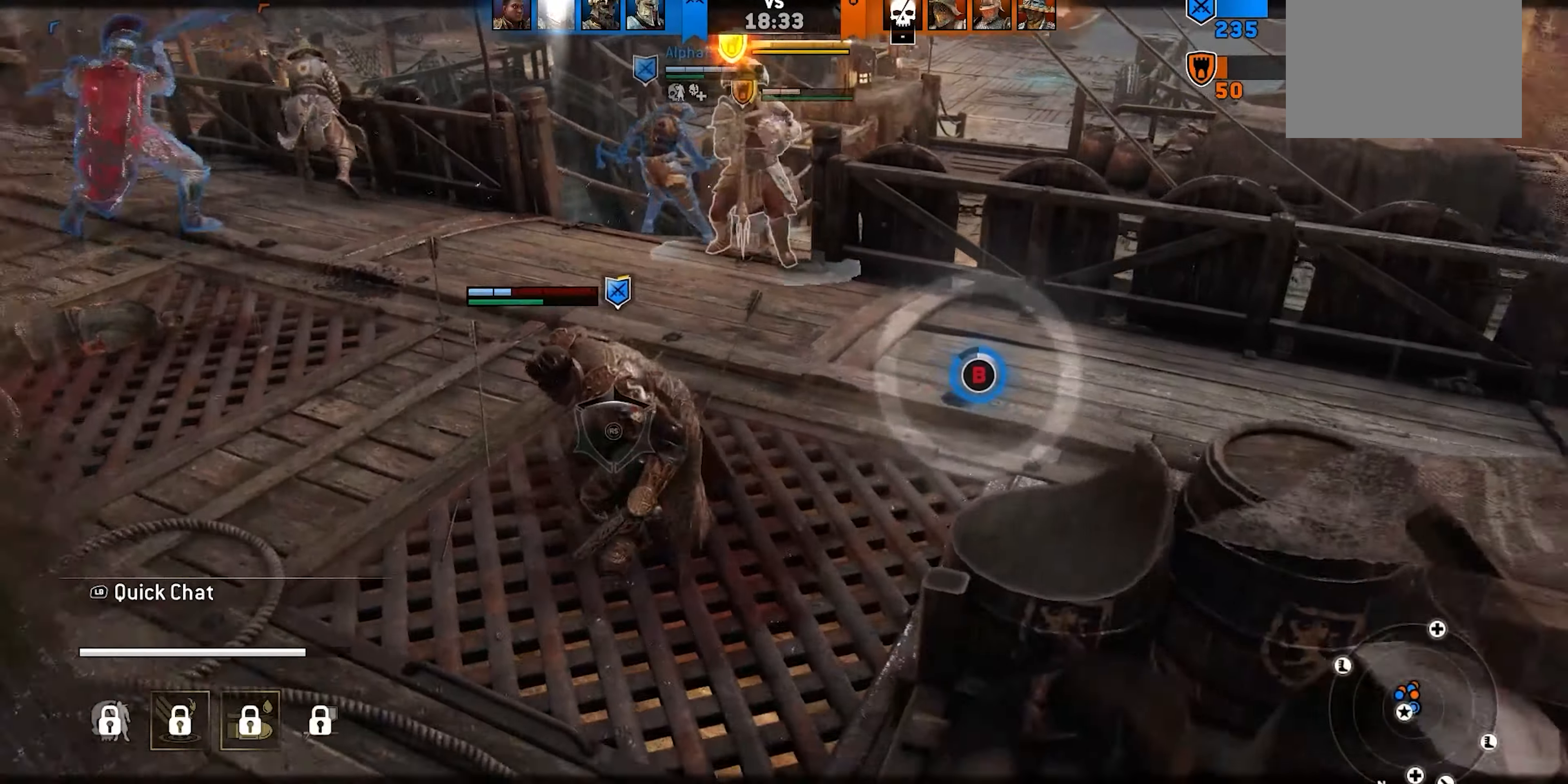
{"buttons": [], "left_stick": "down-left", "right_stick": "center", "events": [[283, "left_stick", "down-left"], [333, "A", "down"], [400, "A", "up"]]}